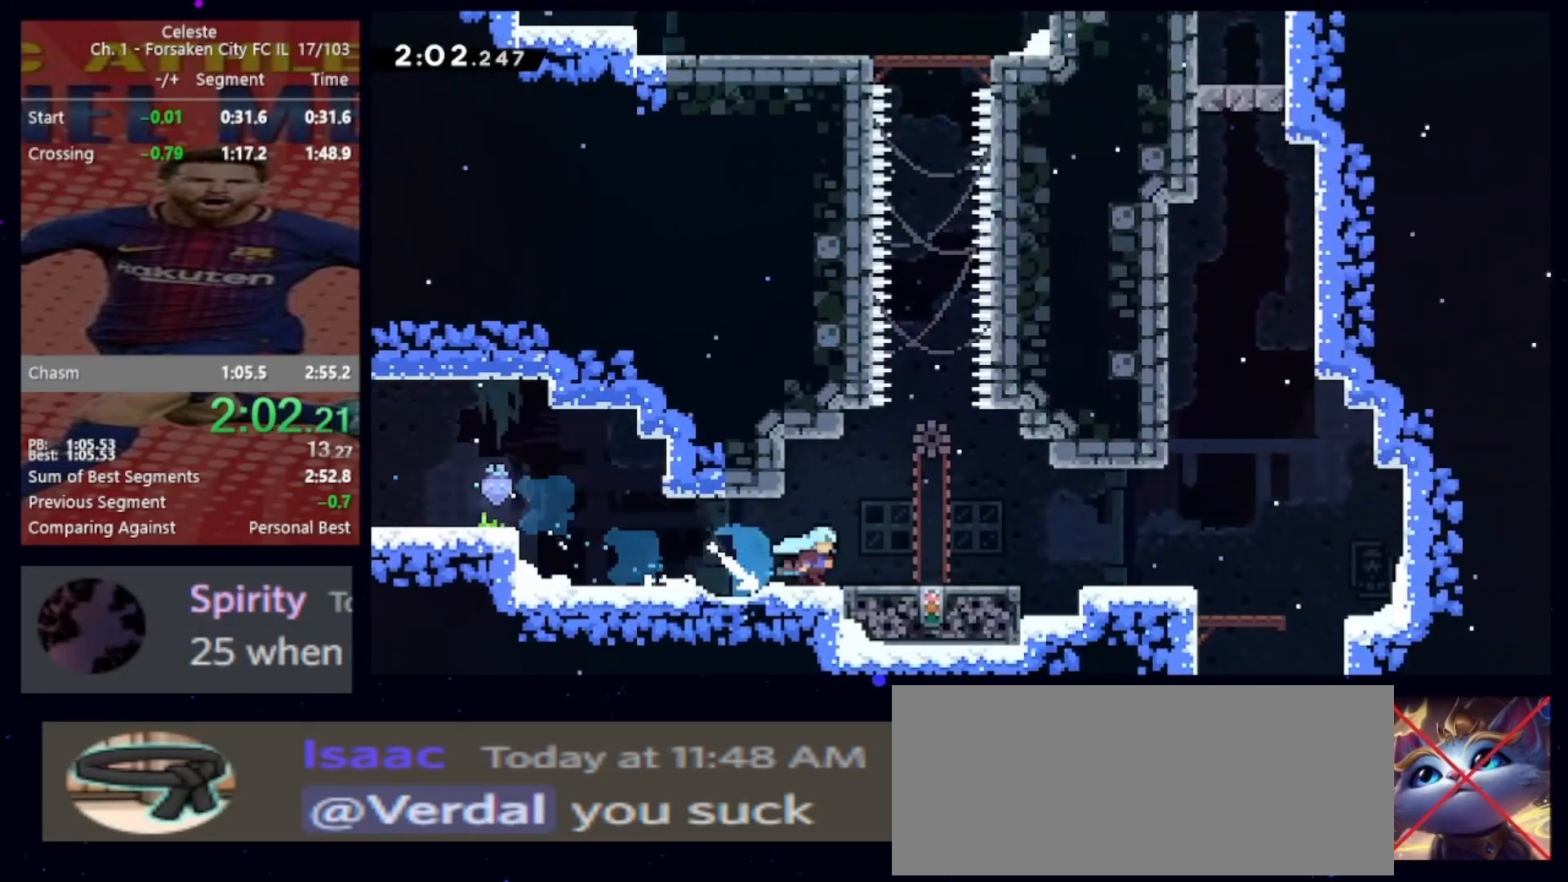
Gameplay with keyboard; each line is a JSON object with the keys held at the frame after it. "events" lists presses ("down") and releases ("up") of "cb", "dash", "dash2", "demo", "down", "grab", "jump", "jump2", "left", "pause", "rcb", "right", "talk", "up" and "upconfirm" between this image and that frame as [ms after this image, input, new state], when the widget could be followed in between. No other keys are recorded. Mouse input is not recorded. Key names are as the overlay labels them; some are game actions (e.g. jump) rather than physical keys. Not read: other_keys.
{"keys": ["left"], "events": [[33, "right", "up"], [67, "dash2", "up"], [133, "dash2", "down"], [267, "dash2", "up"], [367, "down", "up"], [467, "left", "down"]]}
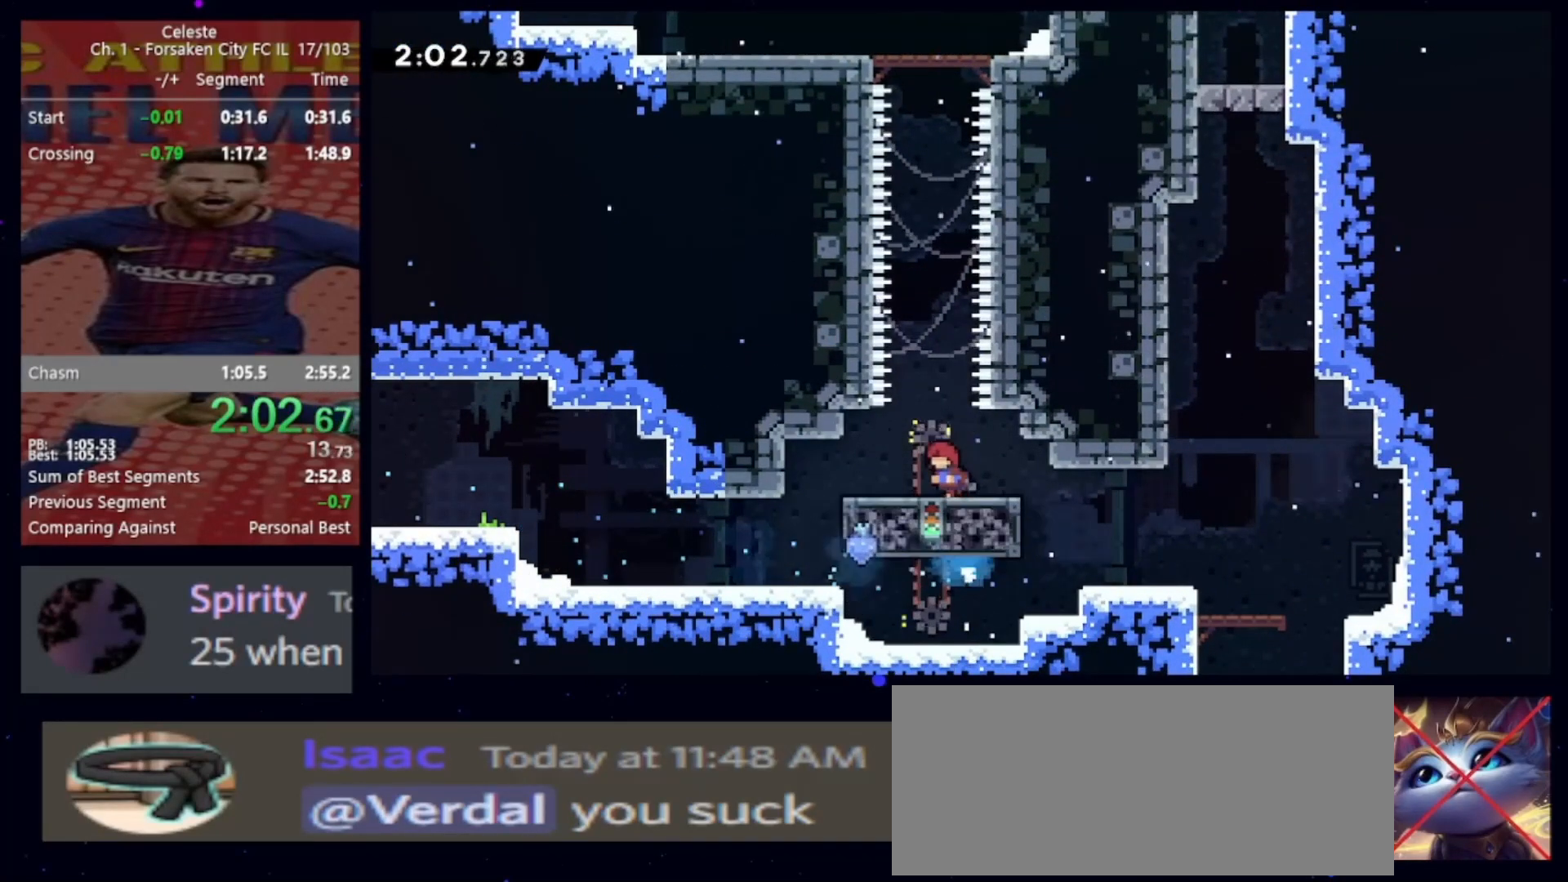
{"keys": ["dash2", "up"], "events": [[33, "left", "up"], [133, "jump", "down"], [367, "up", "down"], [433, "dash2", "down"], [433, "jump", "up"]]}
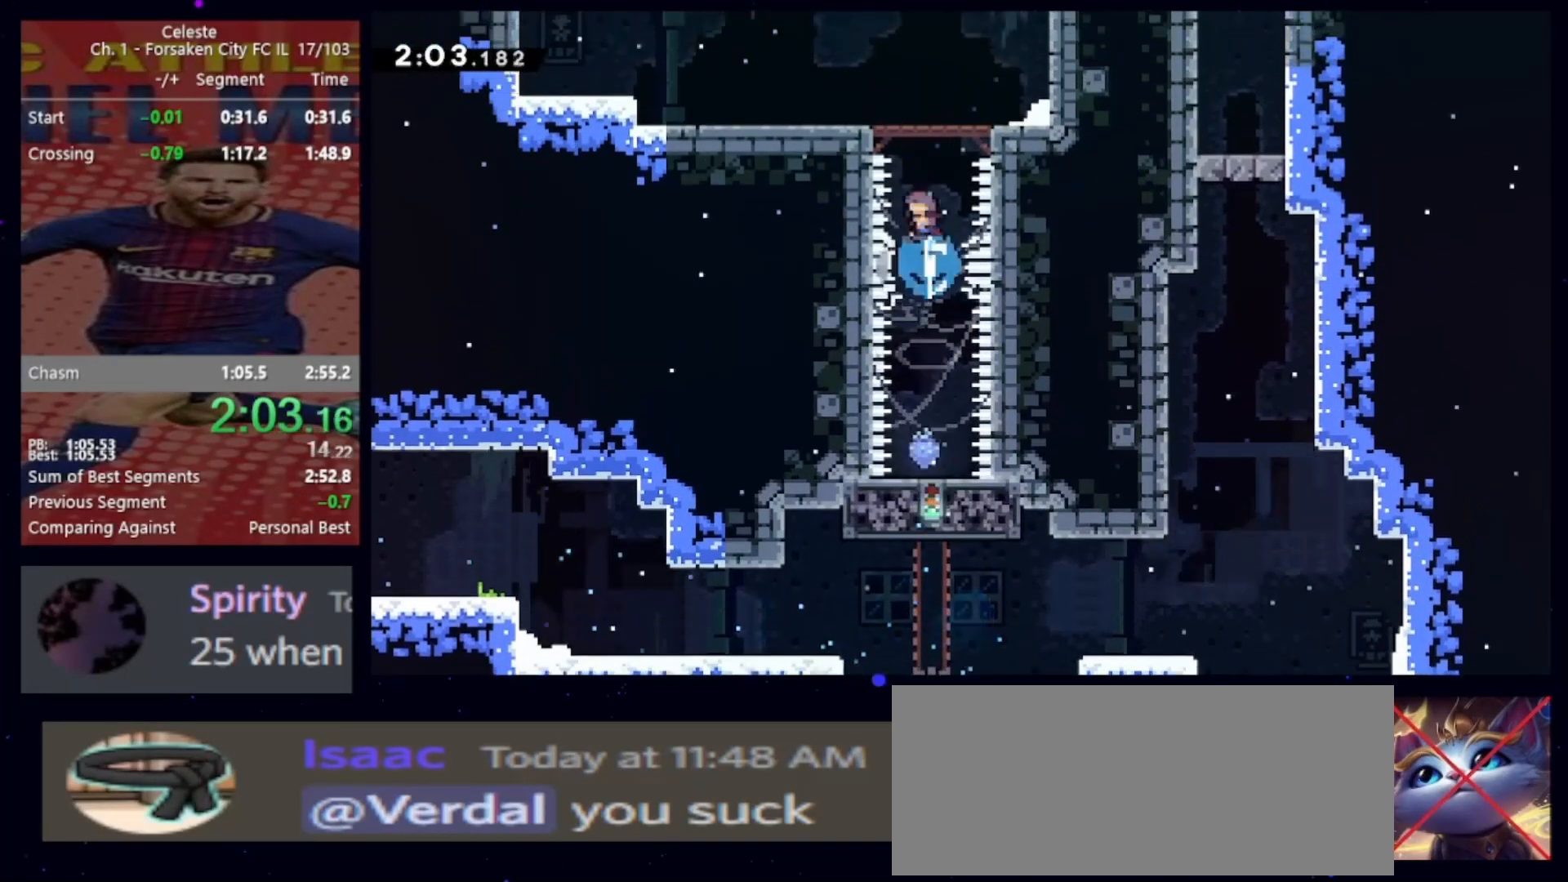
{"keys": ["dash2", "left"], "events": [[67, "dash2", "up"], [67, "up", "up"], [500, "dash2", "down"], [500, "left", "down"]]}
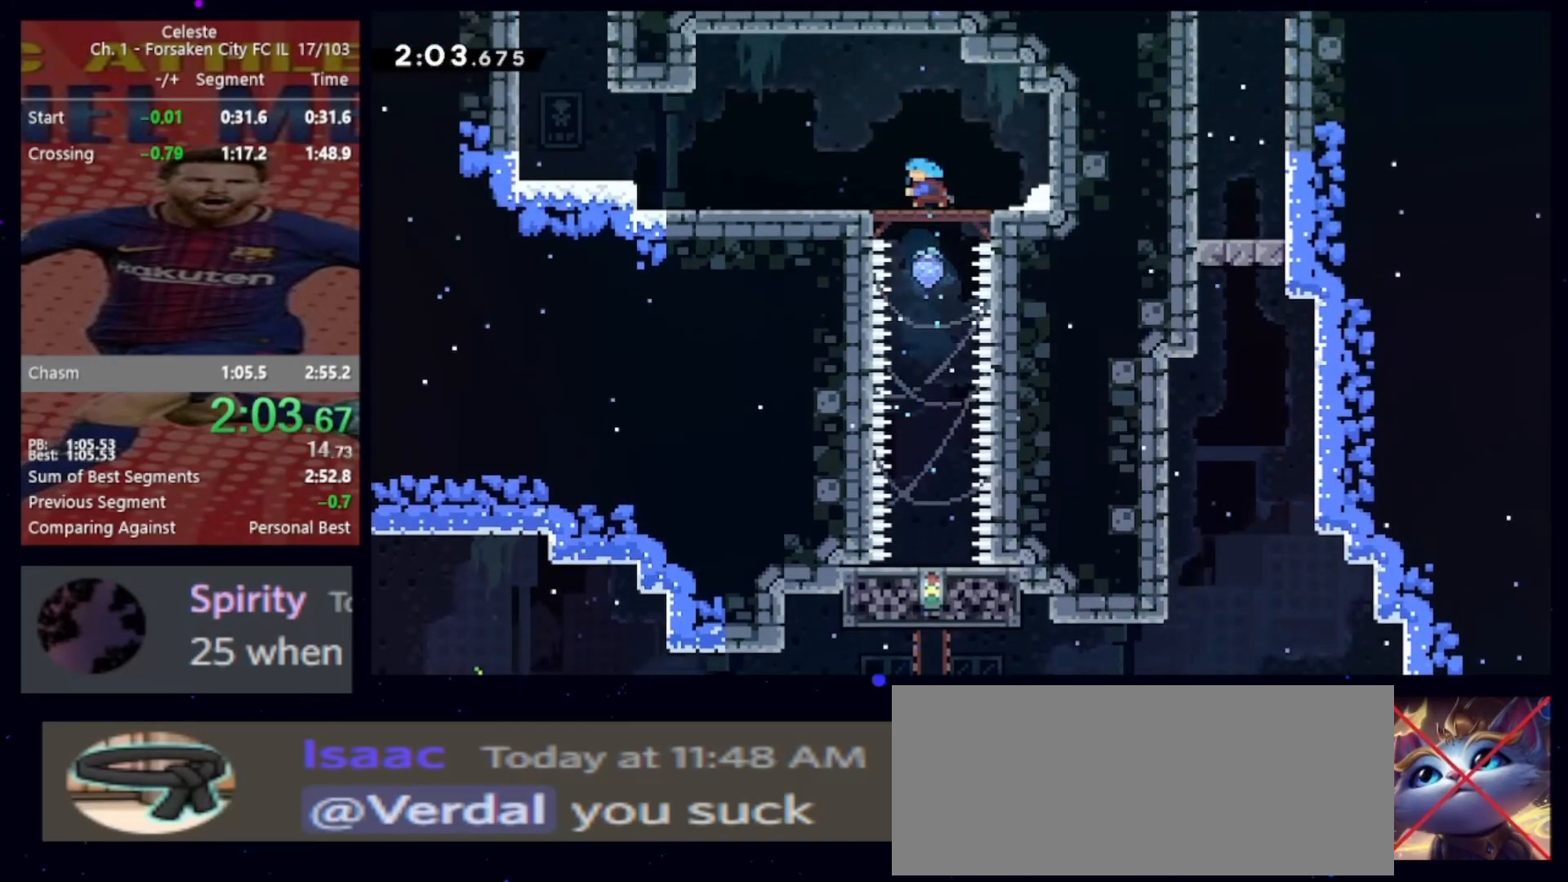
{"keys": ["dash2", "up"], "events": [[100, "dash2", "up"], [233, "jump", "down"], [433, "dash2", "down"], [433, "left", "up"], [433, "up", "down"], [467, "jump", "up"]]}
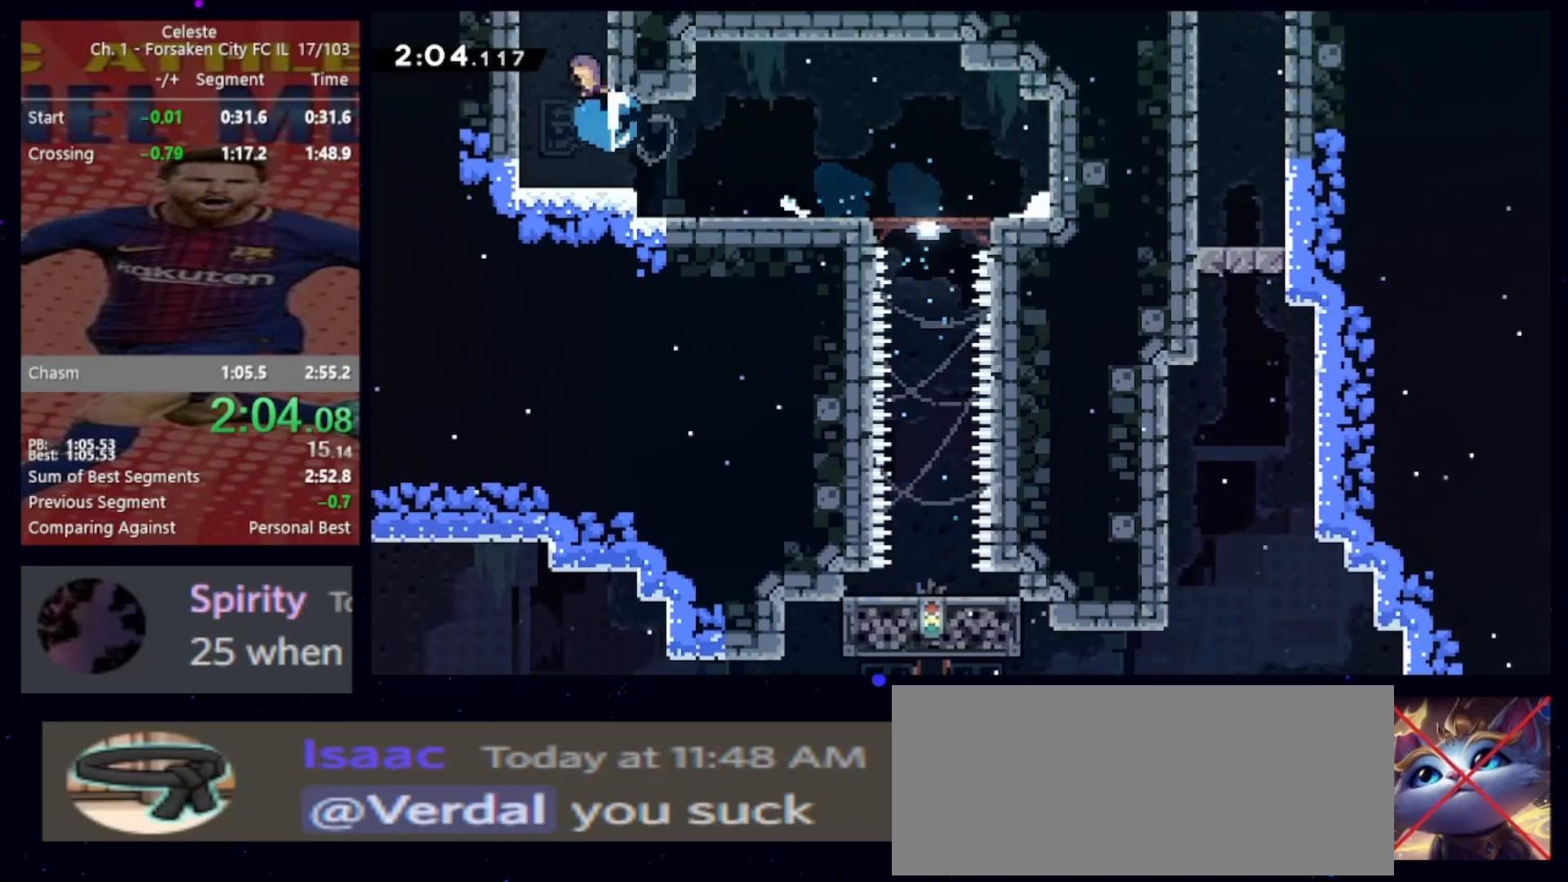
{"keys": [], "events": [[67, "dash2", "up"], [67, "up", "up"]]}
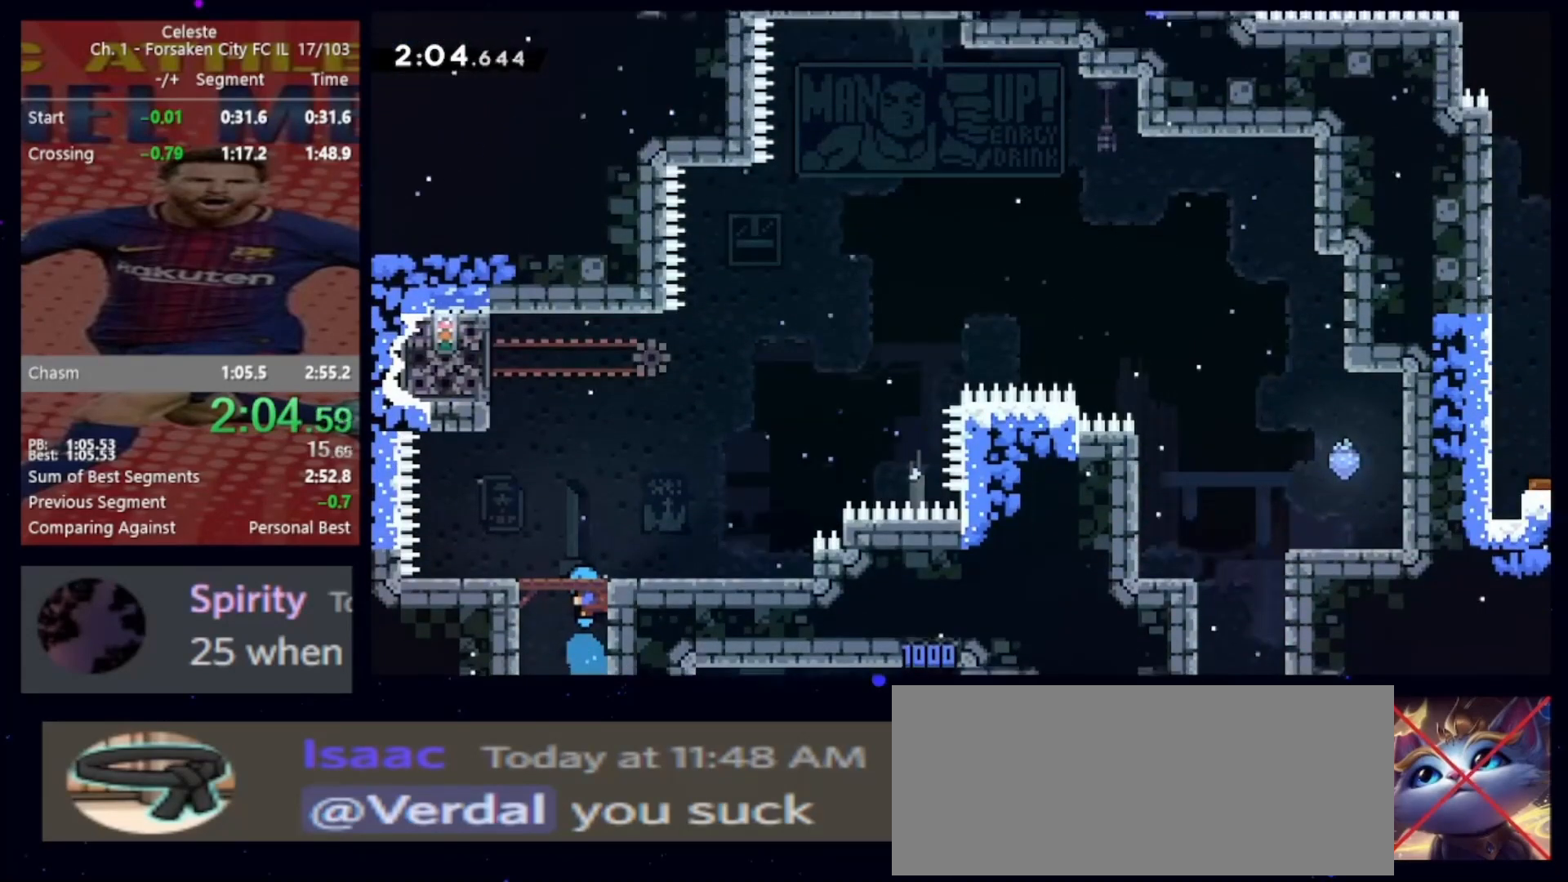
{"keys": ["jump"], "events": [[267, "jump", "down"]]}
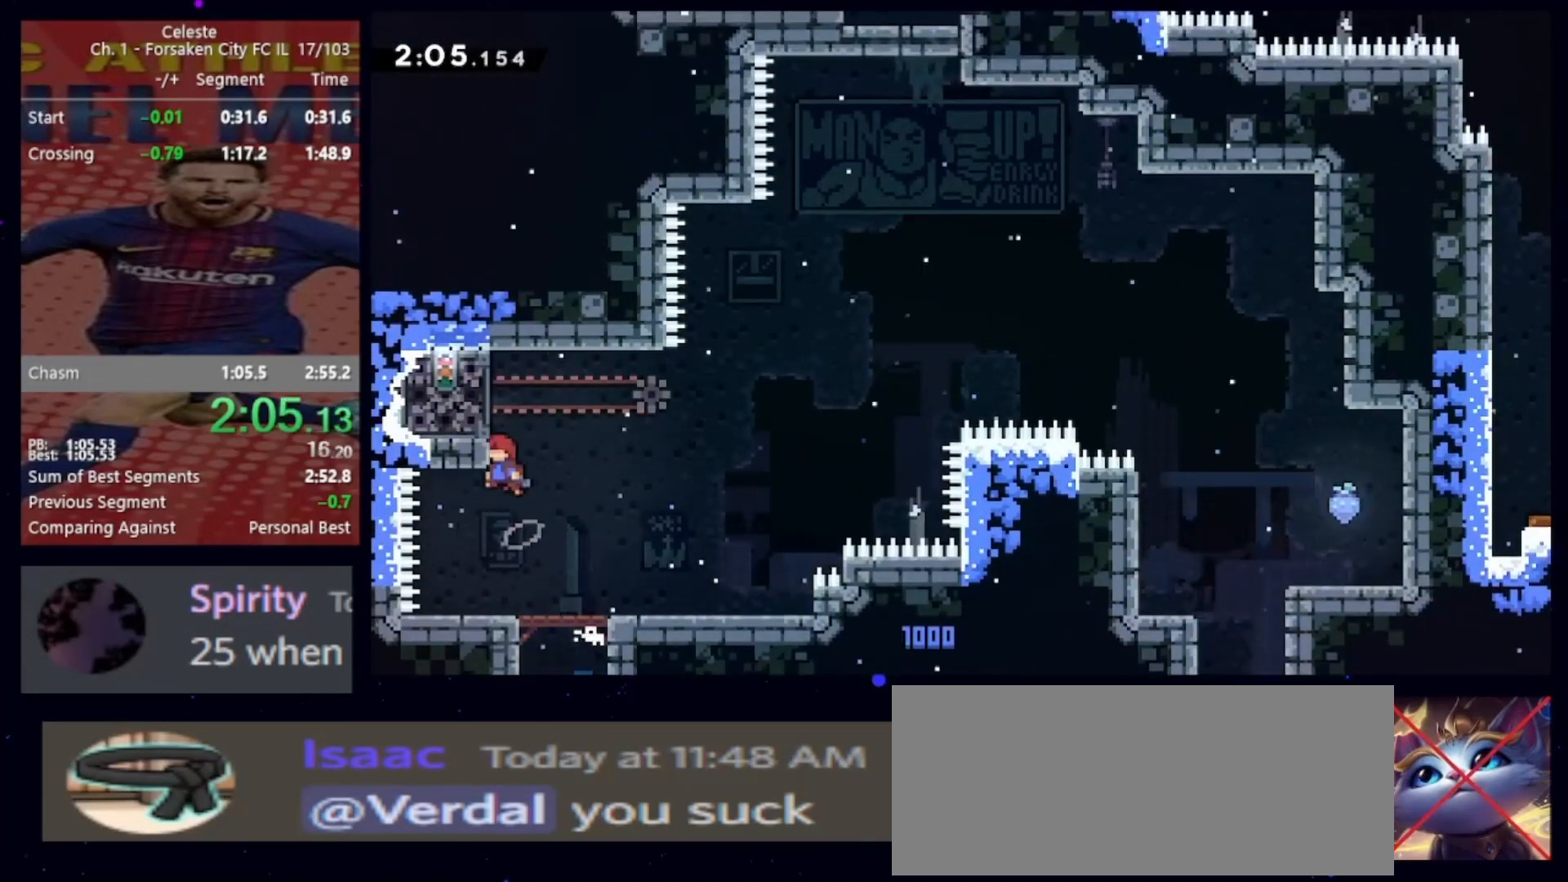
{"keys": ["dash2", "down"], "events": [[133, "grab", "down"], [167, "jump", "up"], [333, "grab", "up"], [367, "dash2", "down"], [367, "down", "down"]]}
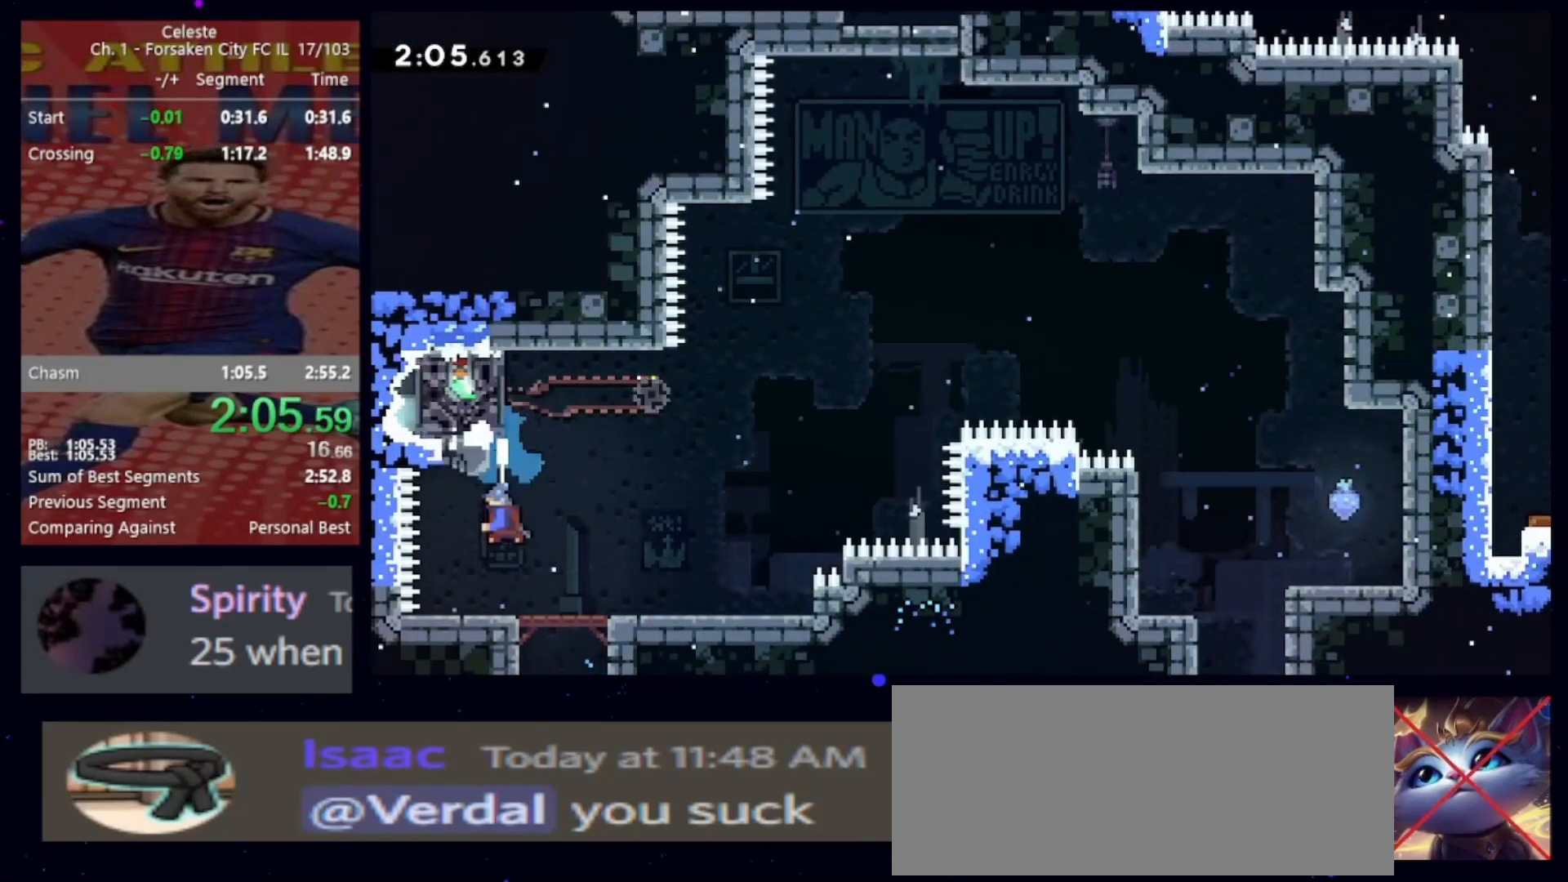
{"keys": ["left"], "events": [[33, "dash2", "up"], [33, "down", "up"], [100, "dash2", "down"], [100, "up", "down"], [267, "dash2", "up"], [300, "up", "up"], [333, "left", "down"]]}
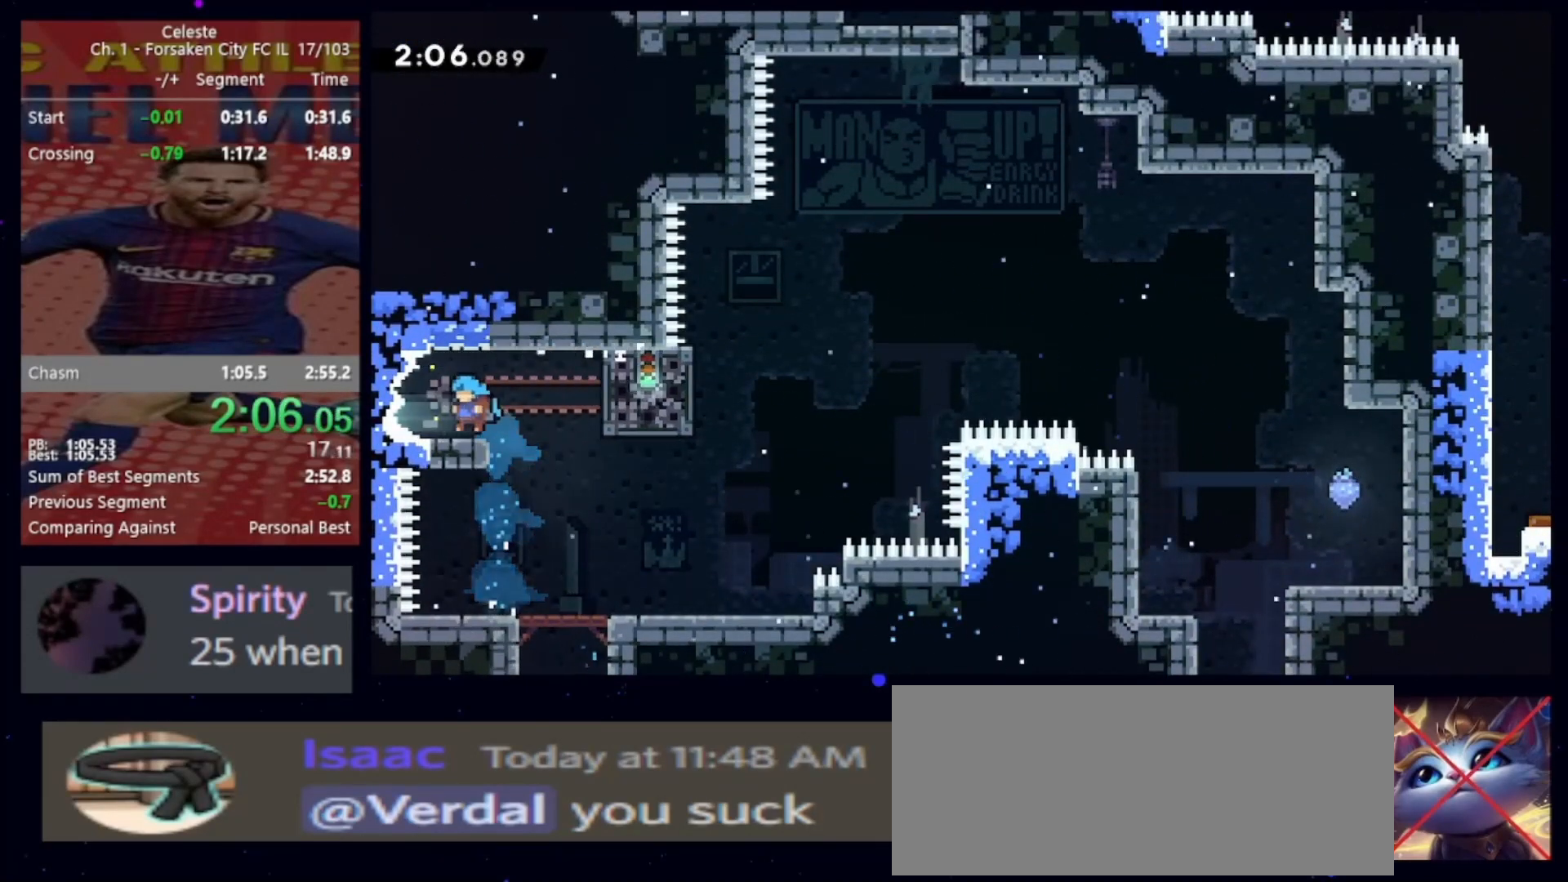
{"keys": ["left"], "events": [[167, "demo", "down"], [267, "demo", "up"]]}
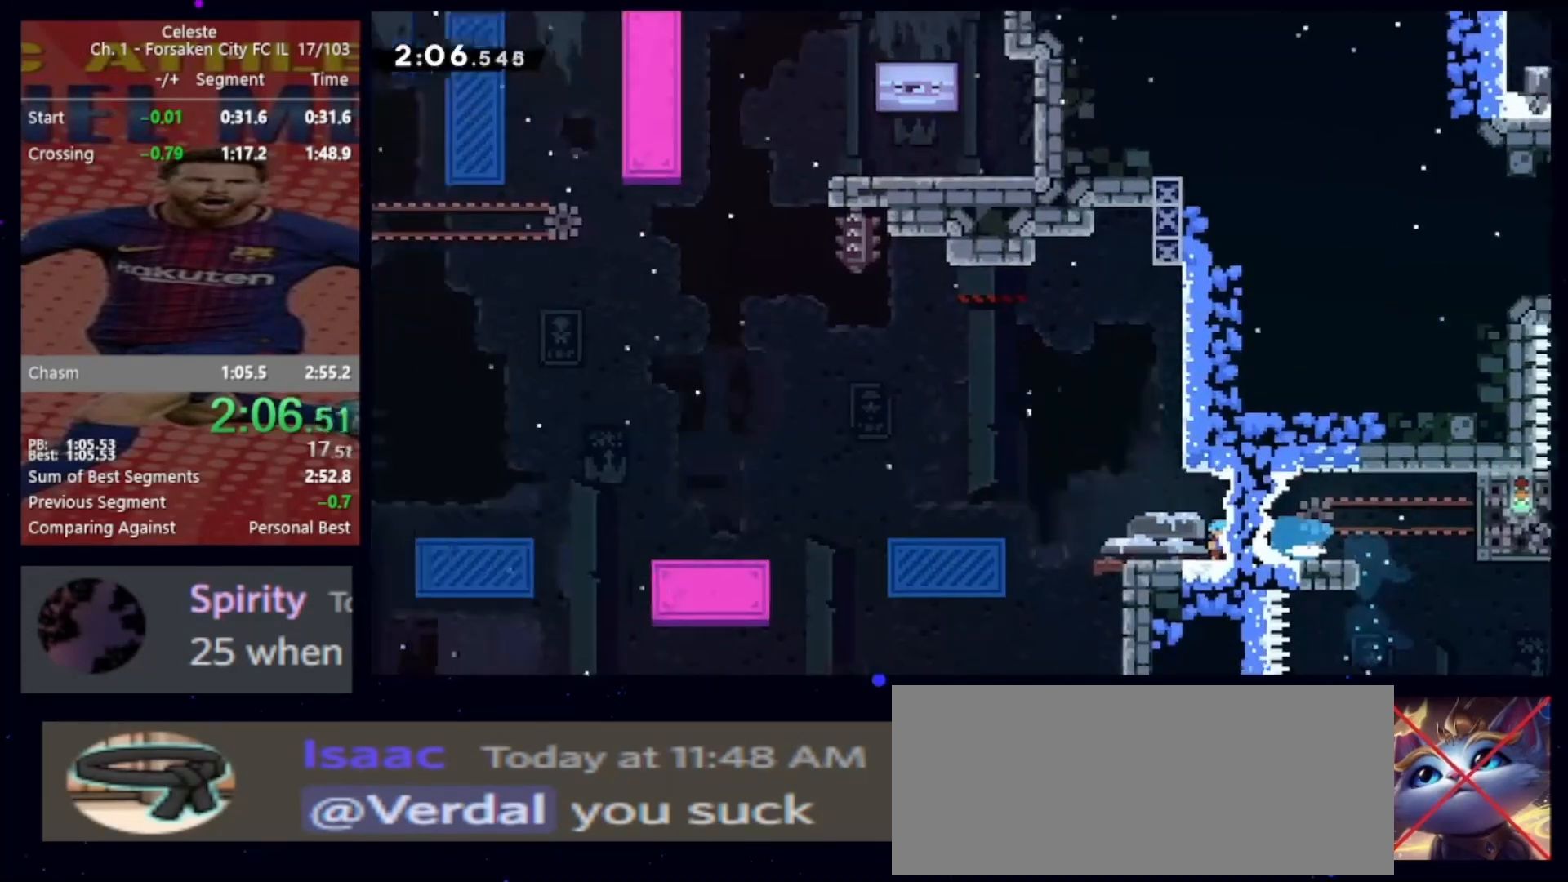
{"keys": ["left"], "events": []}
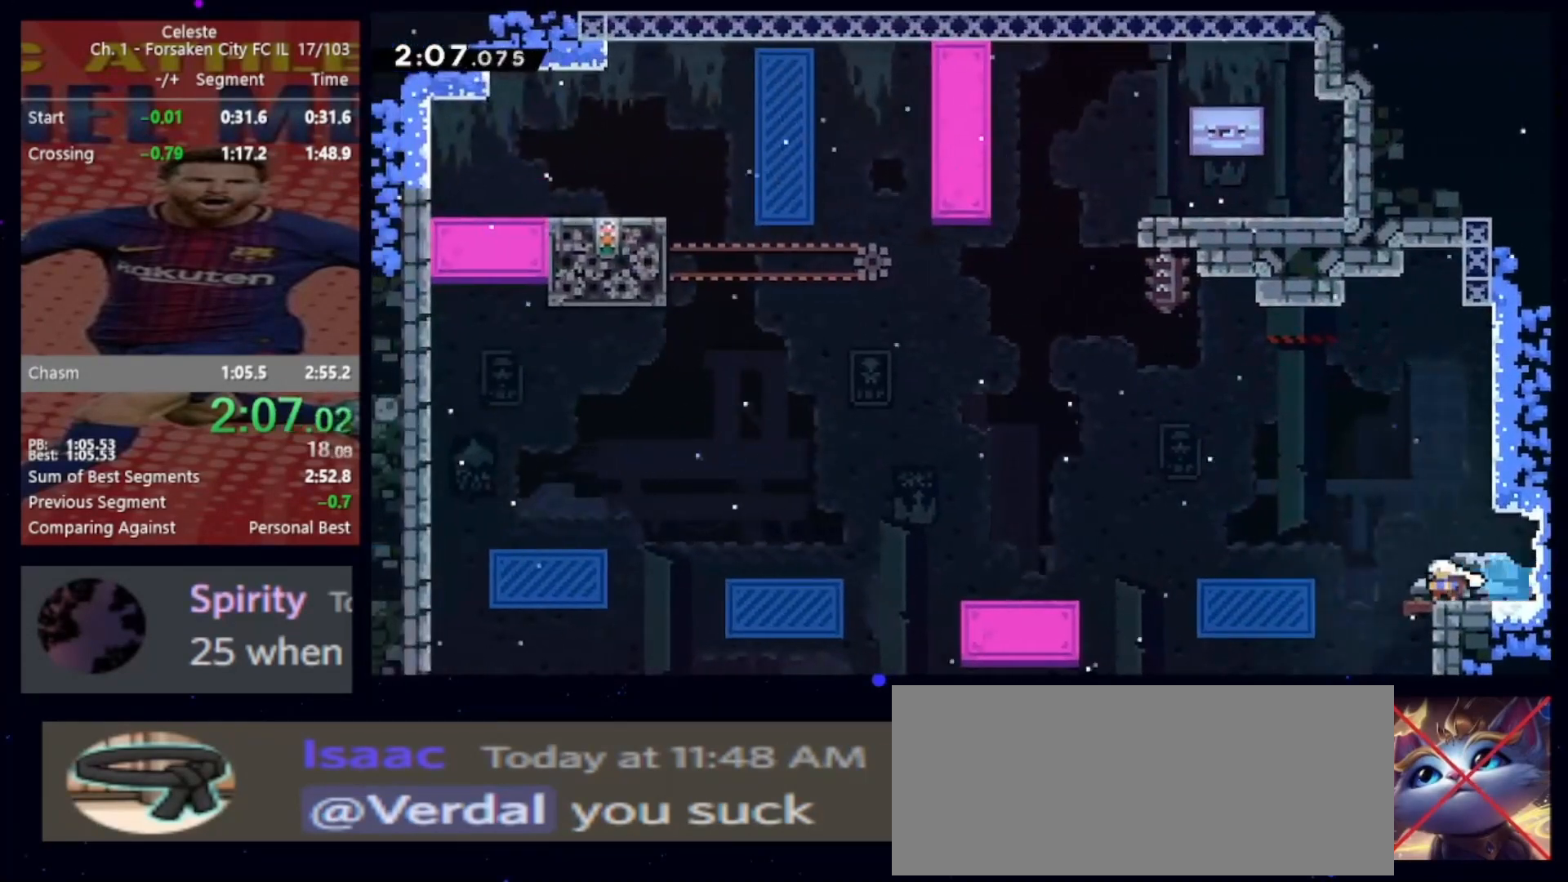
{"keys": ["left"], "events": [[67, "demo", "down"], [100, "demo", "up"], [200, "jump", "down"], [333, "jump", "up"]]}
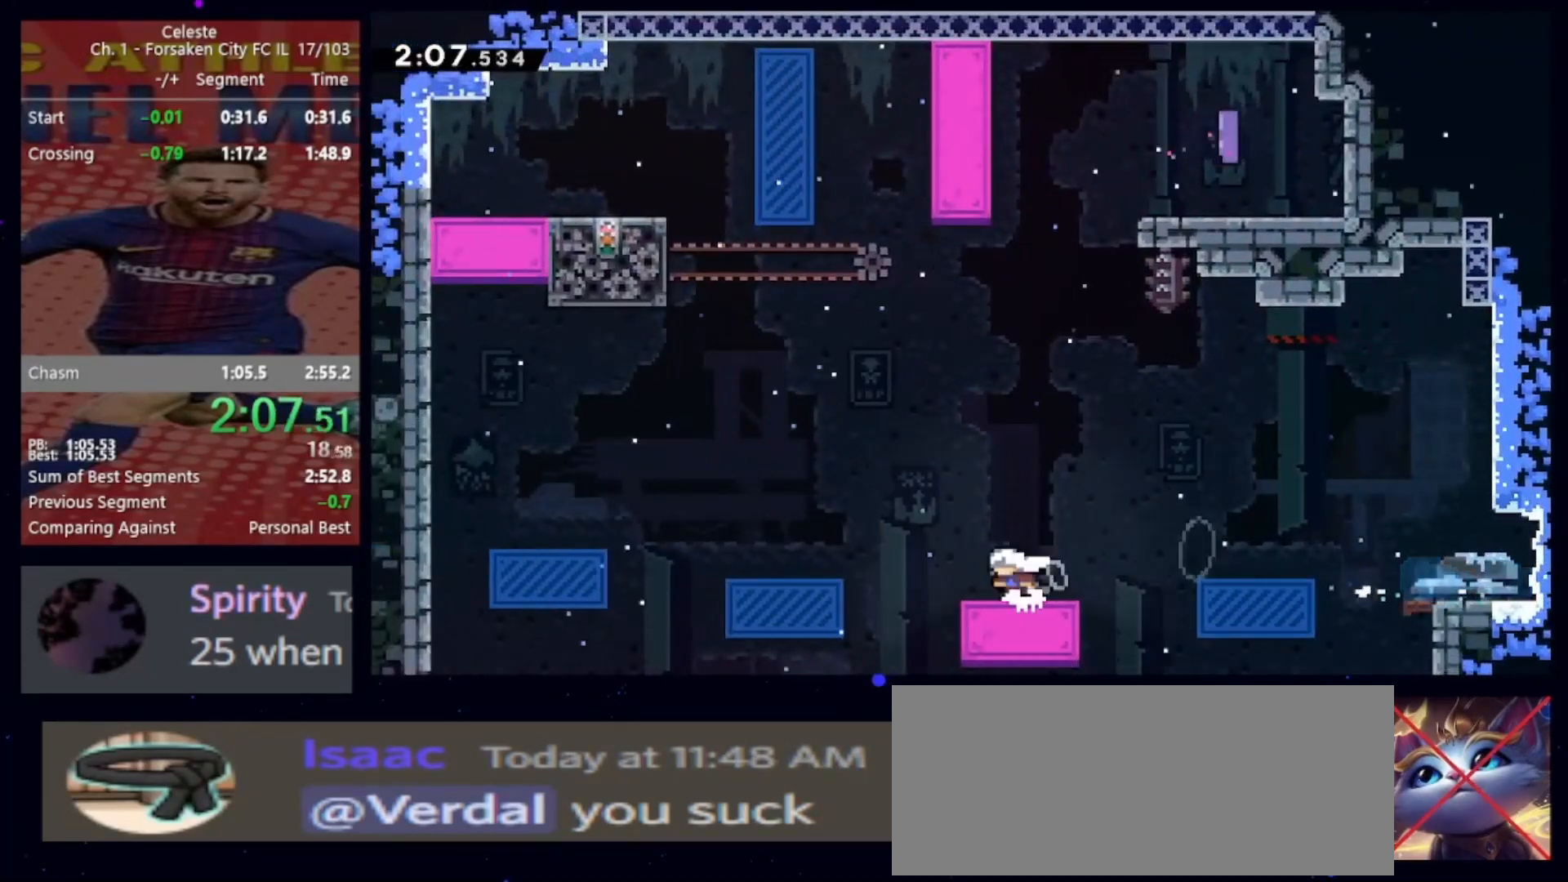
{"keys": ["dash2", "grab", "up"], "events": [[33, "jump", "down"], [400, "dash2", "down"], [400, "jump", "up"], [400, "left", "up"], [400, "up", "down"], [500, "grab", "down"]]}
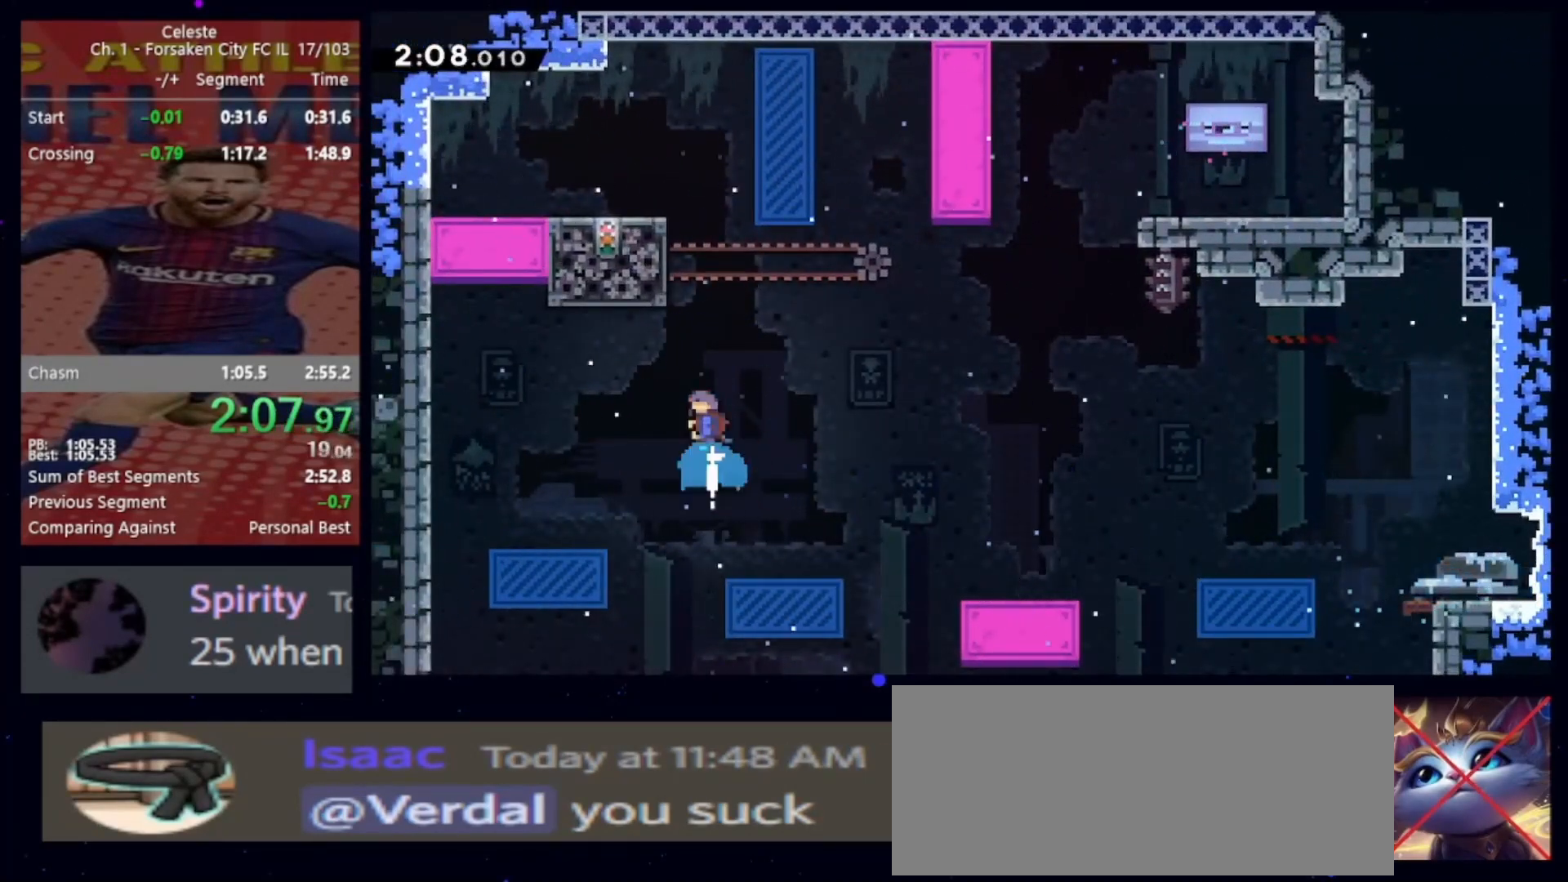
{"keys": ["grab", "up"], "events": [[33, "left", "down"], [100, "dash2", "up"], [333, "left", "up"]]}
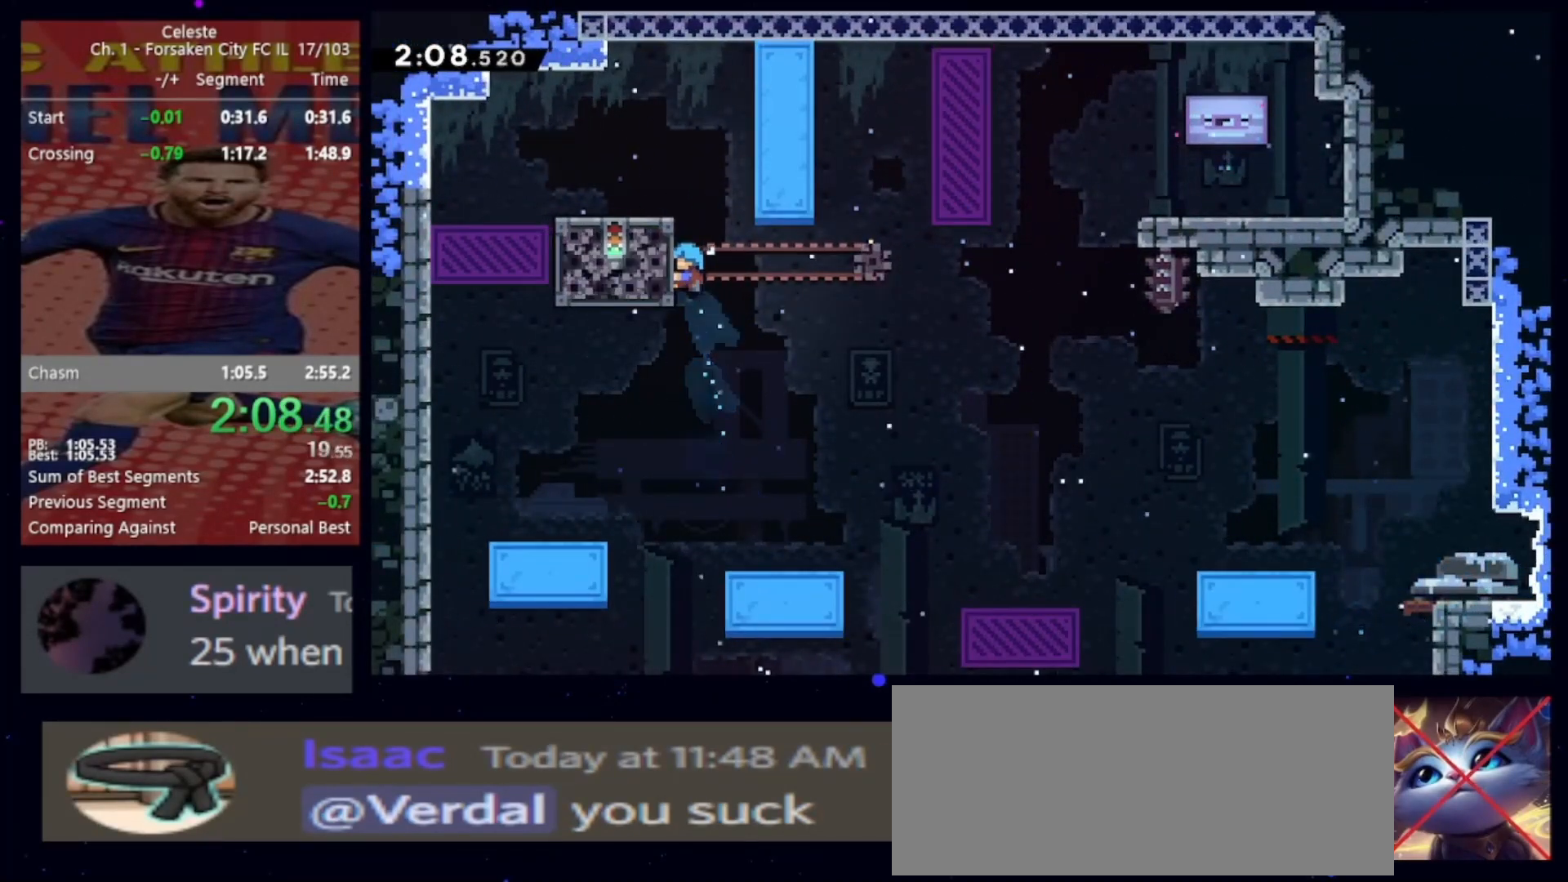
{"keys": ["grab", "jump", "right"], "events": [[233, "up", "up"], [300, "right", "down"], [333, "jump", "down"]]}
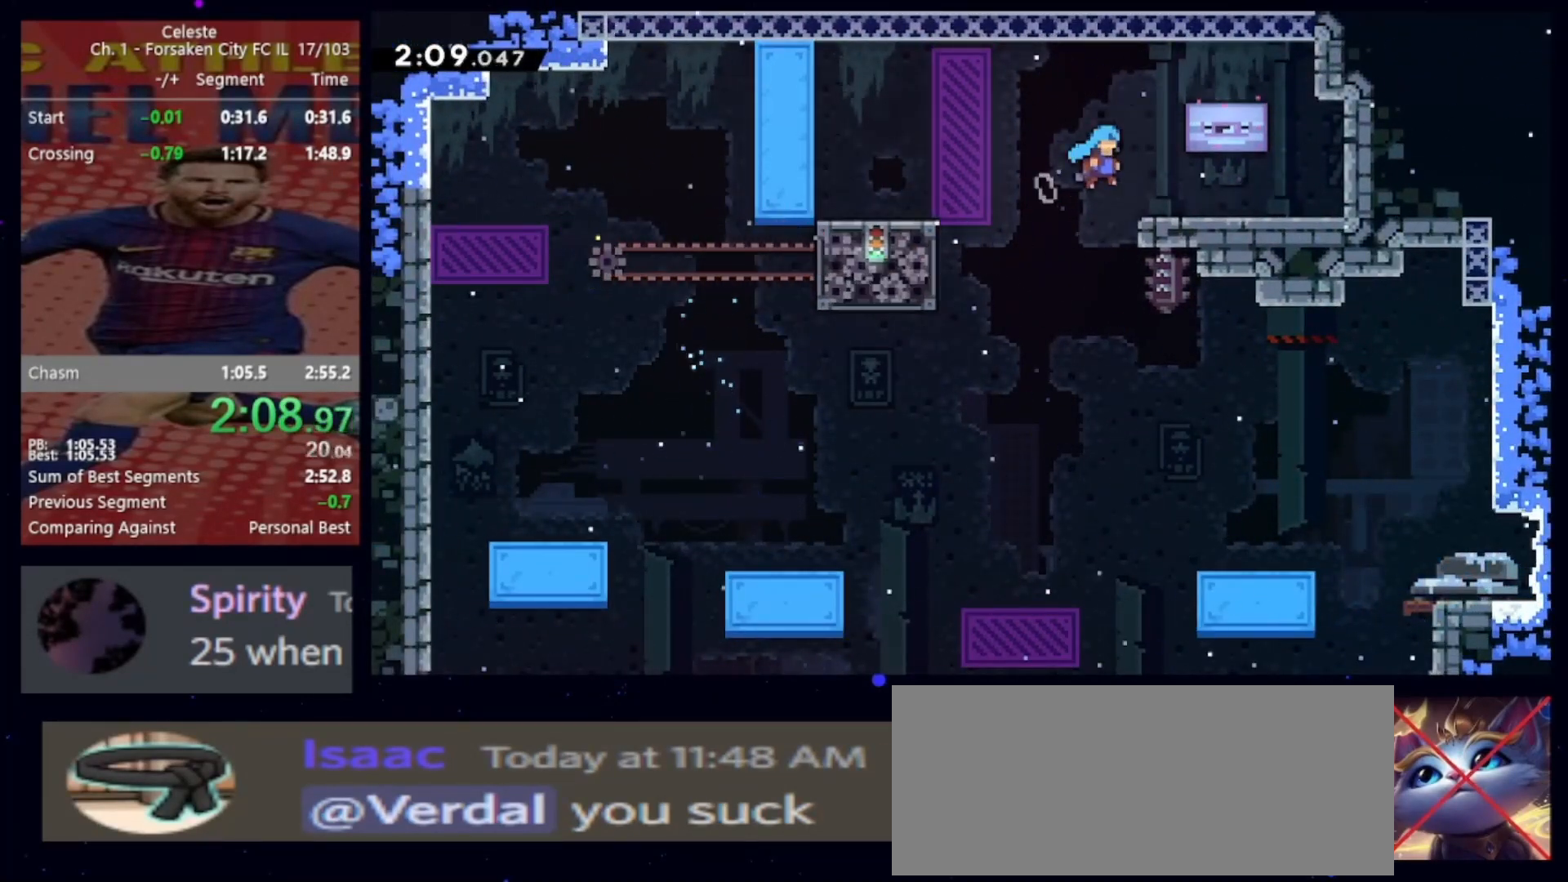
{"keys": ["dash2"], "events": [[67, "jump", "up"], [167, "jump", "down"], [200, "grab", "up"], [267, "dash2", "down"], [267, "jump", "up"], [267, "right", "up"], [367, "dash2", "up"], [400, "jump", "down"], [500, "dash2", "down"], [500, "jump", "up"]]}
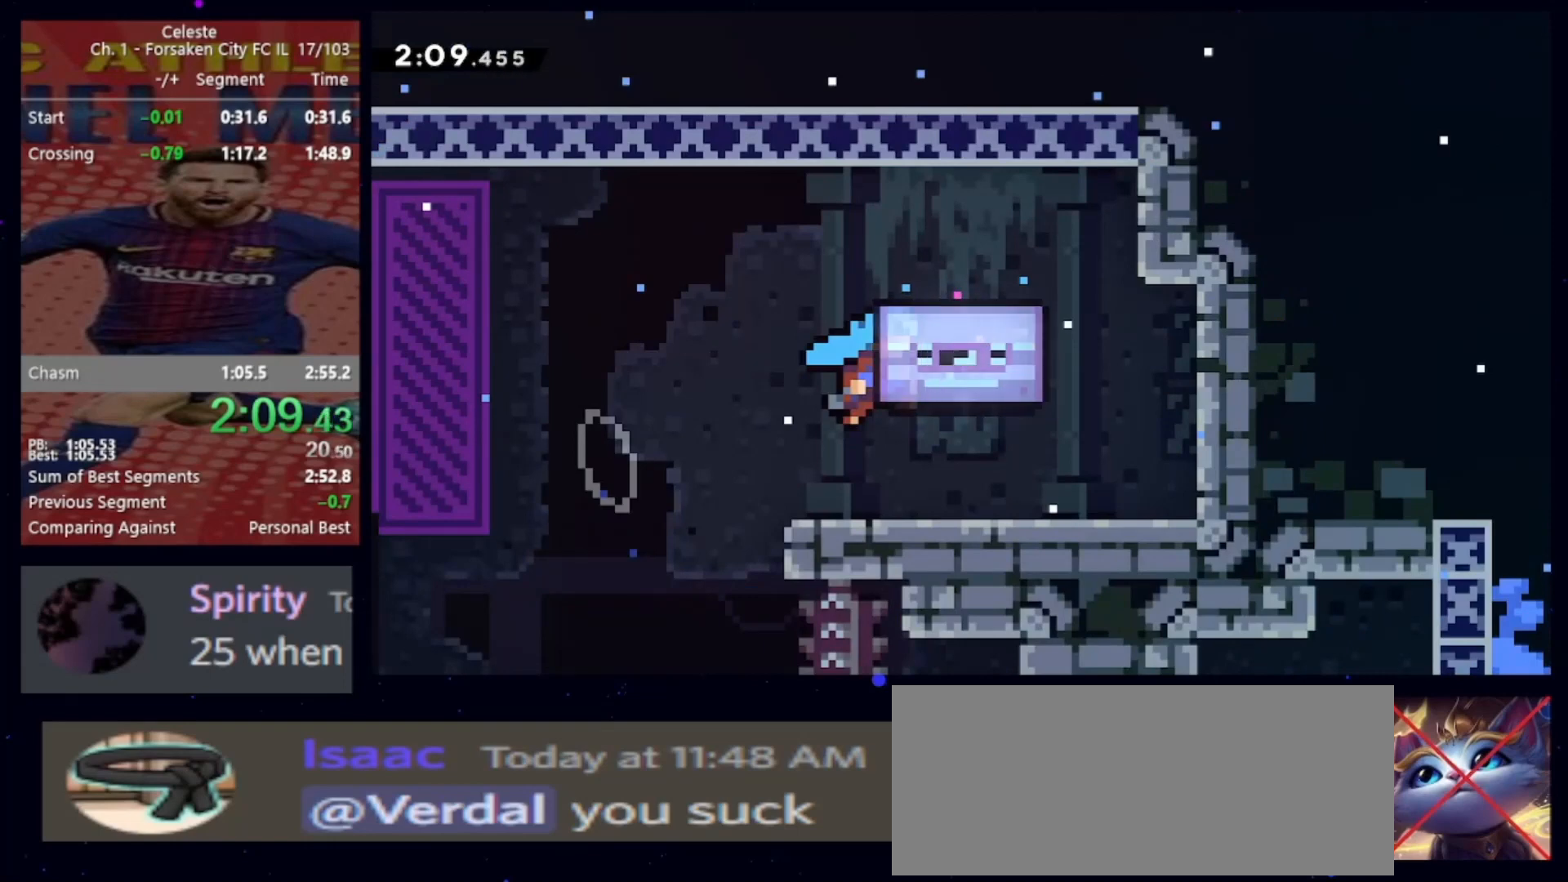
{"keys": ["jump"], "events": [[33, "dash2", "up"], [33, "jump", "down"], [133, "dash2", "down"], [133, "jump", "up"], [167, "dash2", "up"], [233, "jump", "down"], [267, "dash2", "down"], [267, "jump", "up"], [333, "dash2", "up"], [367, "jump", "down"], [400, "dash2", "down"], [400, "grab", "down"], [400, "jump", "up"], [467, "dash2", "up"], [500, "grab", "up"], [500, "jump", "down"]]}
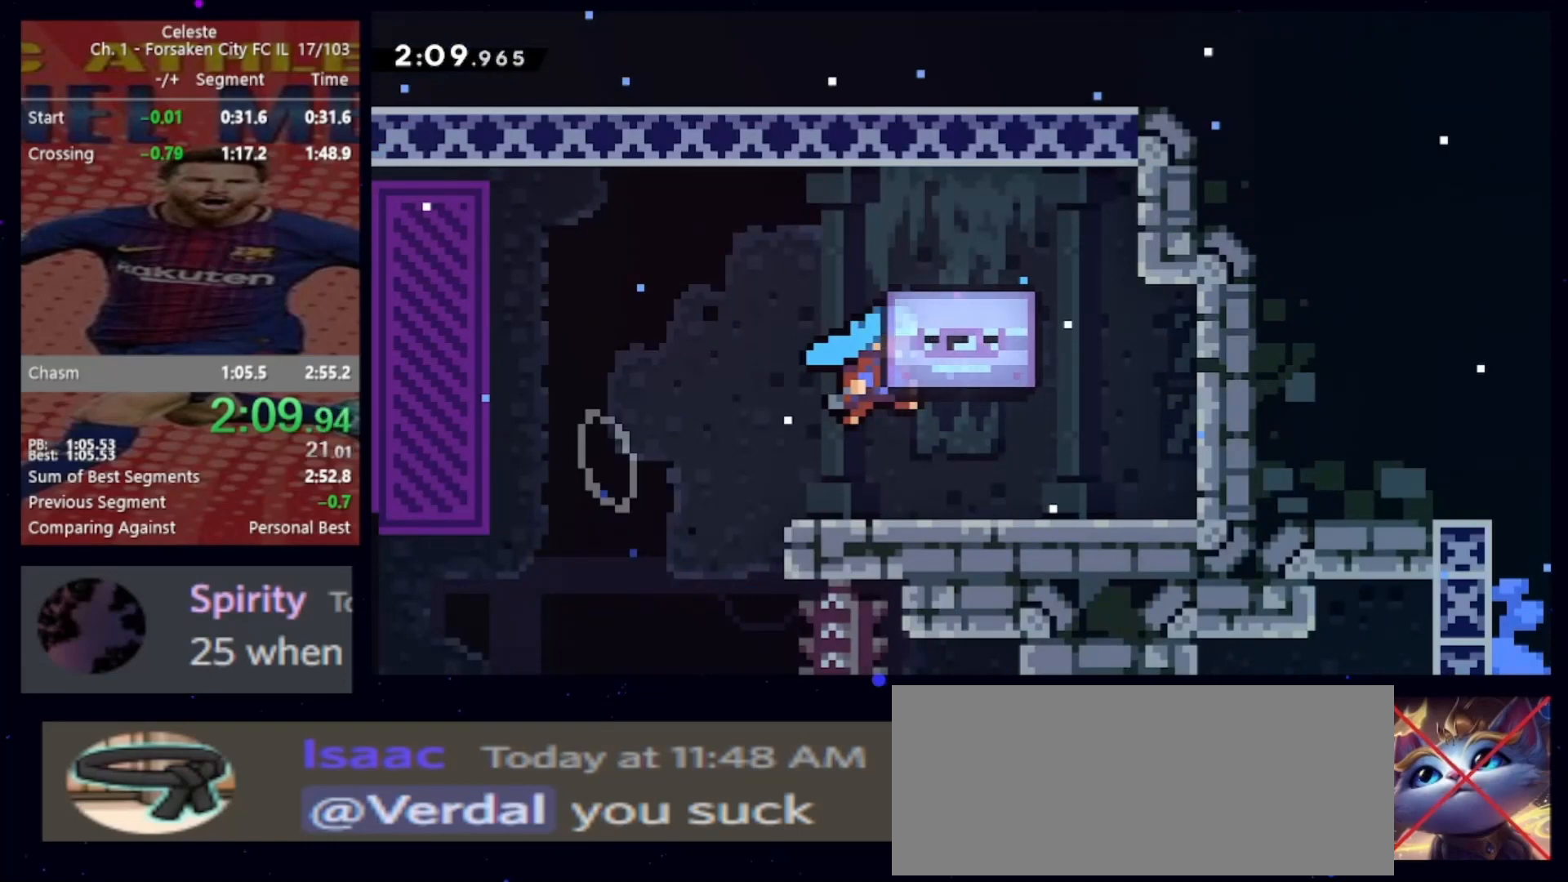
{"keys": ["jump"], "events": [[67, "grab", "down"], [100, "dash2", "down"], [100, "jump", "up"], [167, "dash2", "up"], [167, "grab", "up"], [167, "jump", "down"], [200, "dash2", "down"], [200, "grab", "down"], [267, "jump", "up"], [300, "dash2", "up"], [300, "grab", "up"], [333, "jump", "down"], [367, "jump", "up"], [467, "jump", "down"]]}
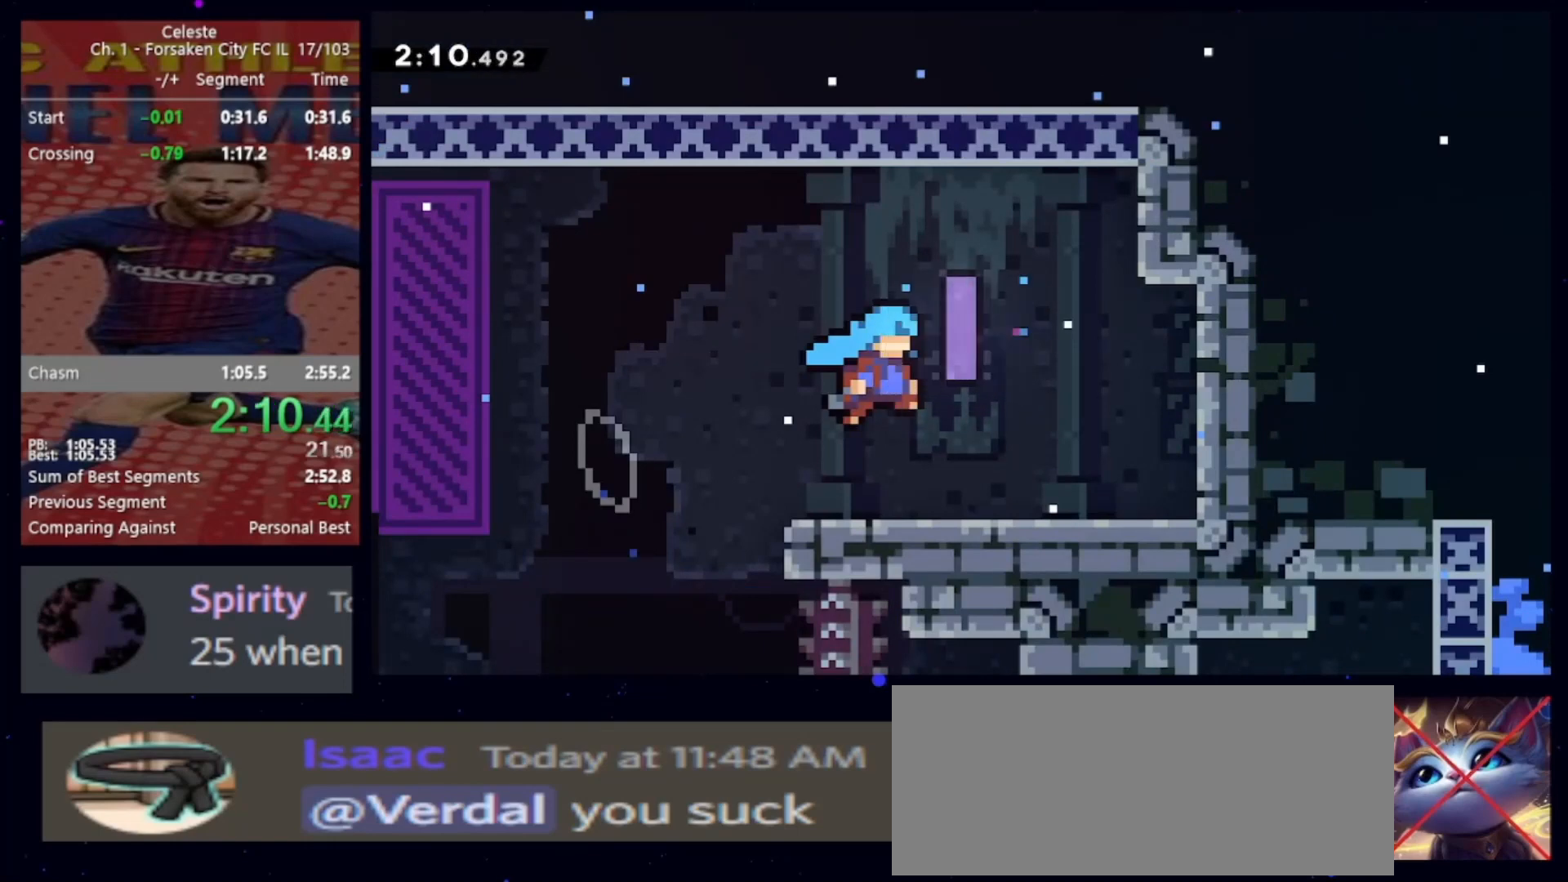
{"keys": ["dash2", "grab"], "events": [[67, "dash2", "down"], [67, "grab", "down"], [67, "jump", "up"], [133, "dash2", "up"], [133, "grab", "up"], [167, "jump", "down"], [233, "dash2", "down"], [233, "grab", "down"], [233, "jump", "up"], [267, "dash2", "up"], [267, "grab", "up"], [300, "jump", "down"], [367, "dash2", "down"], [367, "grab", "down"], [367, "jump", "up"], [400, "dash2", "up"], [400, "grab", "up"], [467, "jump", "down"], [500, "dash2", "down"], [500, "grab", "down"], [500, "jump", "up"]]}
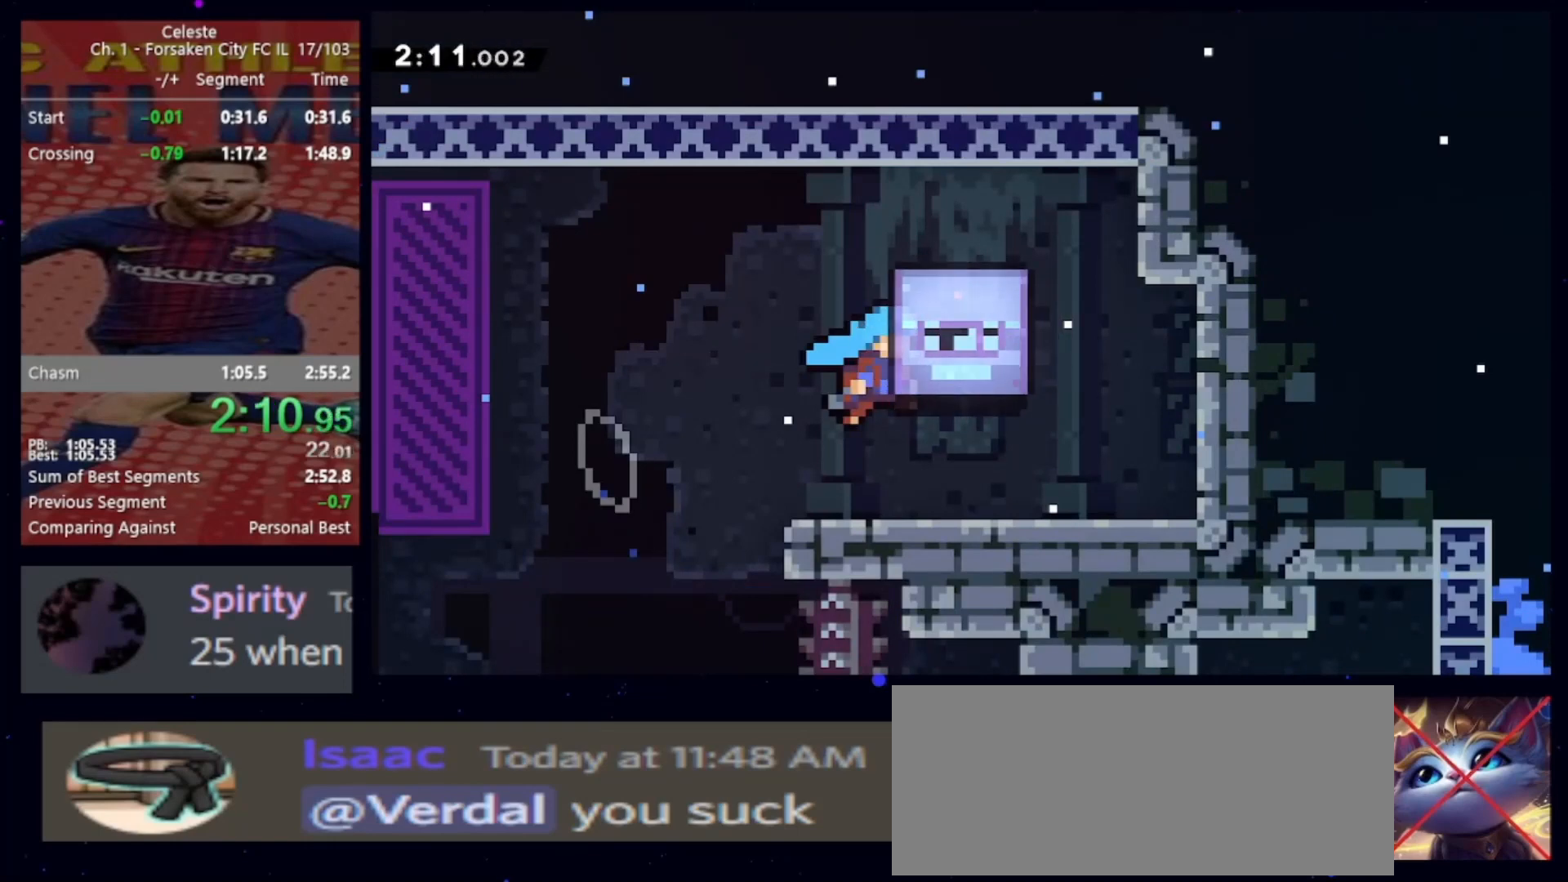
{"keys": ["jump"], "events": [[33, "dash2", "up"], [33, "grab", "up"], [100, "dash2", "down"], [100, "grab", "down"], [100, "jump", "down"], [133, "jump", "up"], [167, "dash2", "up"], [167, "grab", "up"], [233, "jump", "down"], [267, "dash2", "down"], [267, "grab", "down"], [267, "jump", "up"], [333, "dash2", "up"], [367, "jump", "down"], [433, "jump", "up"], [467, "grab", "up"], [467, "jump", "down"]]}
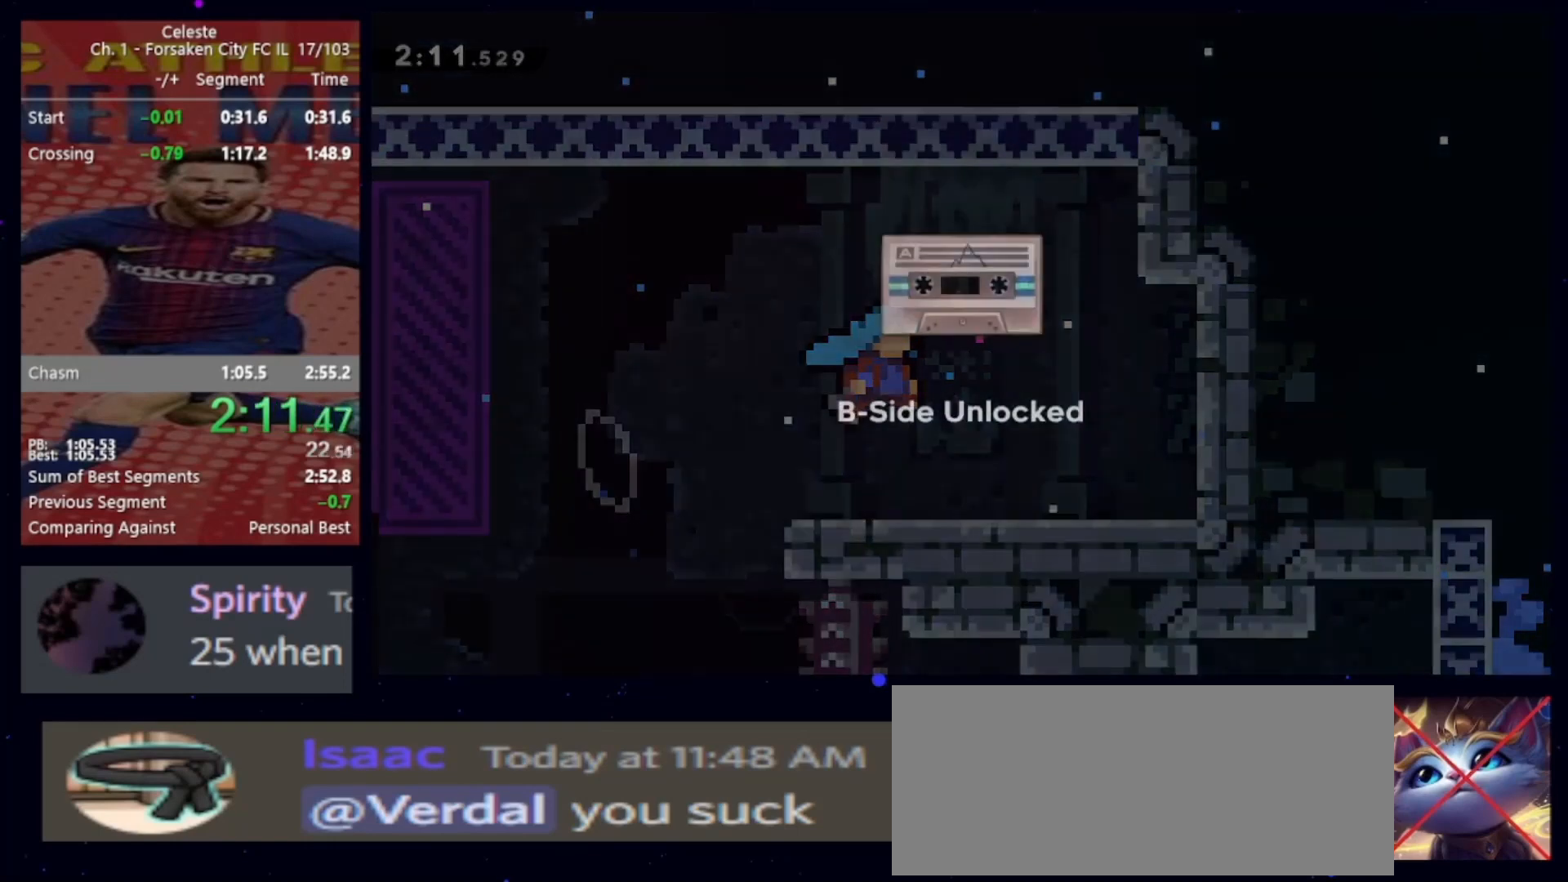
{"keys": [], "events": [[33, "dash2", "down"], [33, "grab", "down"], [67, "jump", "up"], [100, "dash2", "up"], [100, "grab", "up"], [100, "jump", "down"], [167, "dash2", "down"], [200, "grab", "down"], [233, "dash2", "up"], [233, "grab", "up"], [233, "jump", "up"]]}
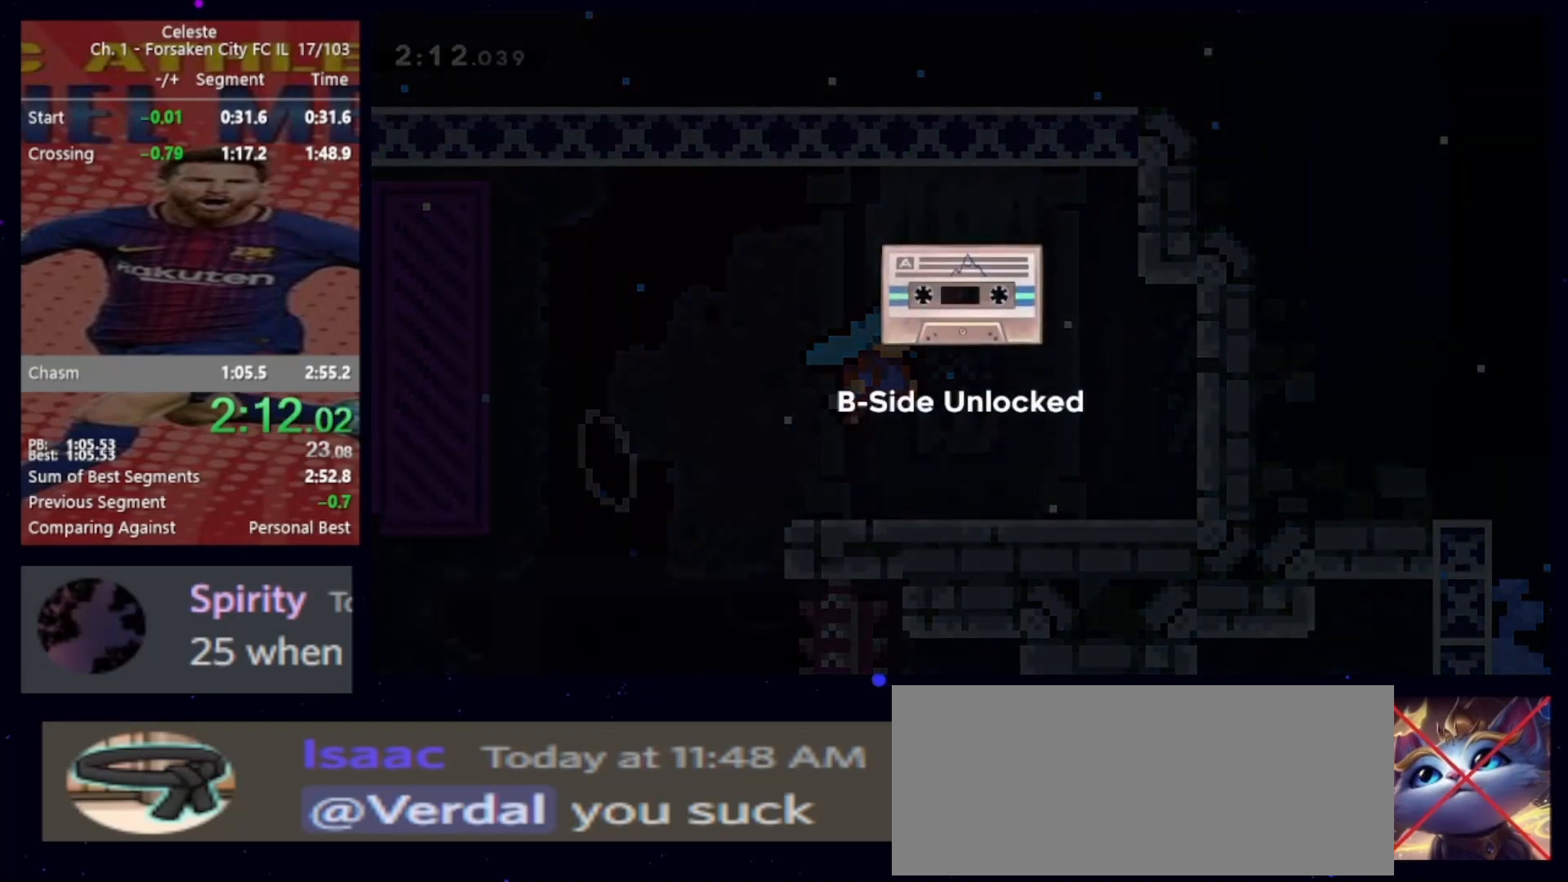
{"keys": [], "events": [[267, "jump", "down"], [300, "jump", "up"], [400, "jump", "down"], [433, "jump", "up"]]}
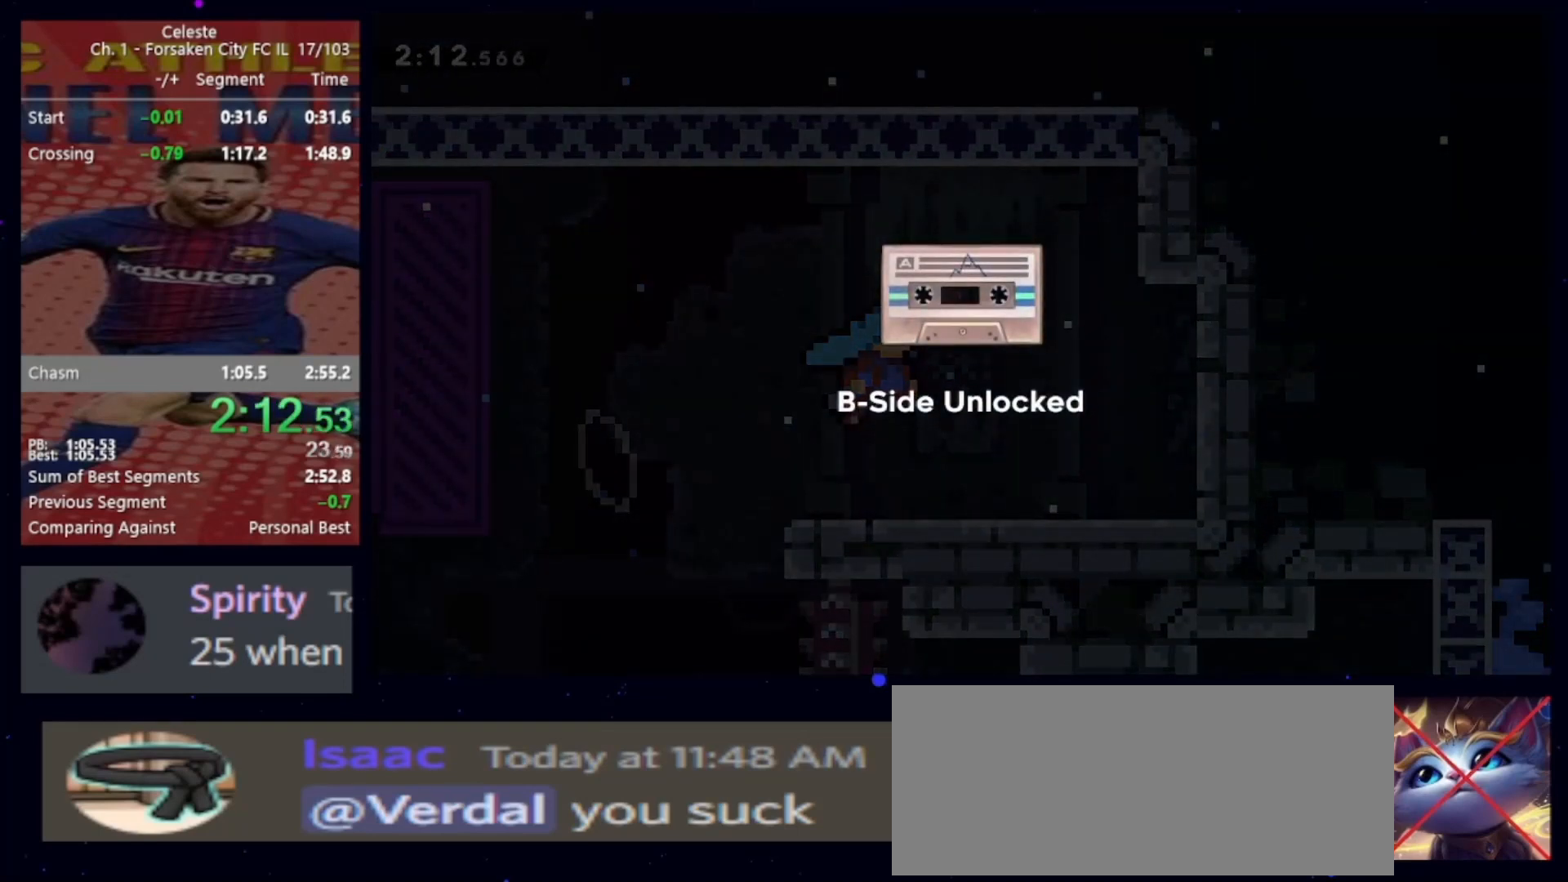
{"keys": [], "events": [[33, "jump", "down"], [100, "jump", "up"], [333, "jump", "down"], [367, "jump", "up"], [467, "jump", "down"], [500, "jump", "up"]]}
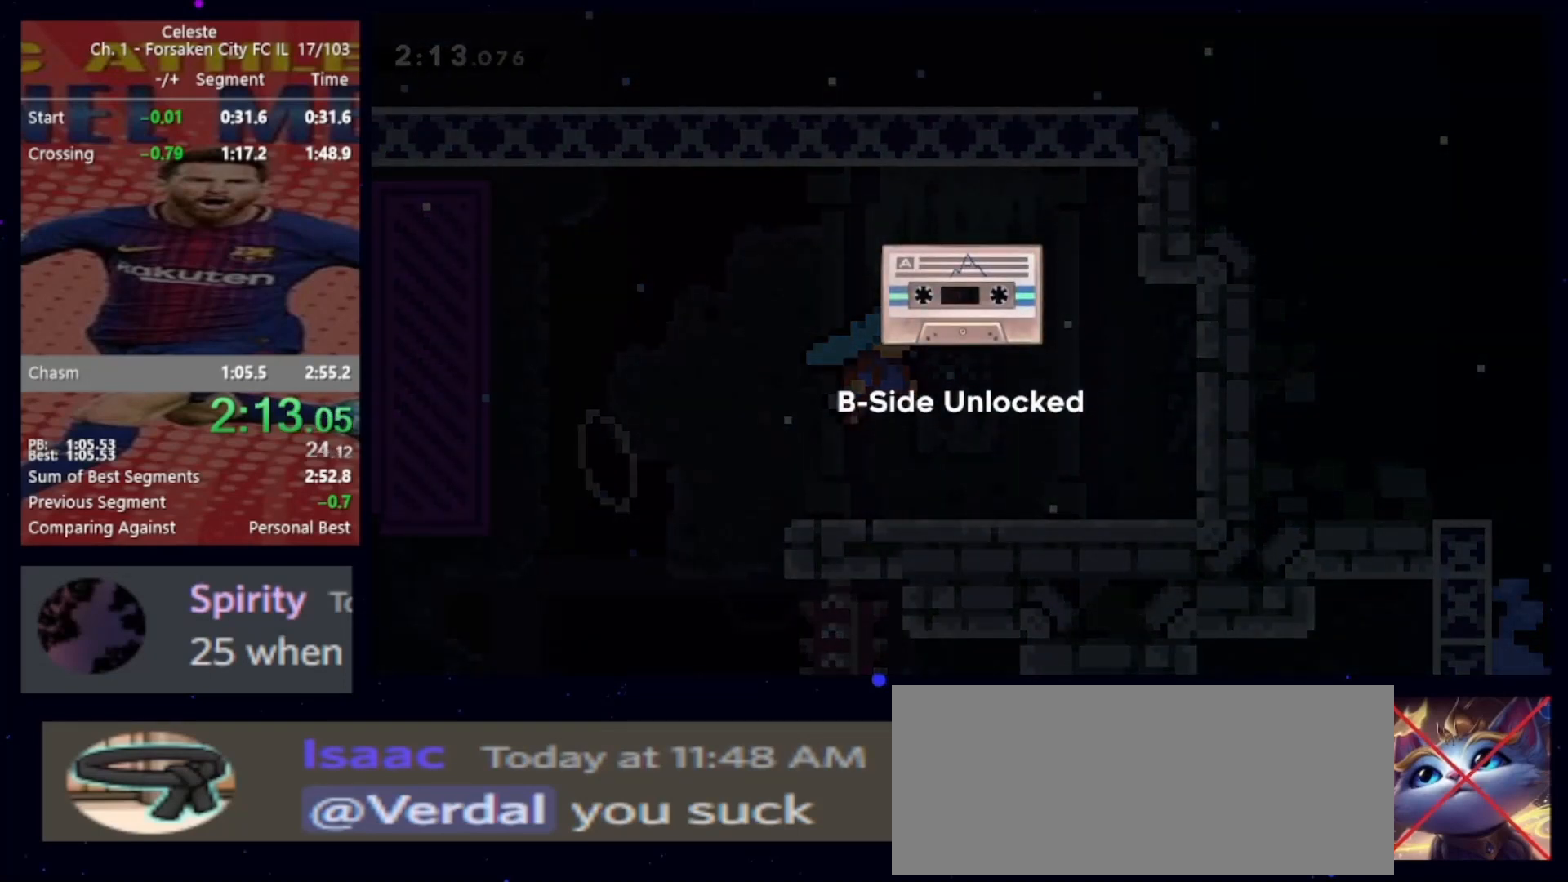
{"keys": [], "events": [[100, "jump", "down"], [200, "jump", "up"], [233, "jump", "down"], [333, "jump", "up"], [400, "jump", "down"], [433, "jump", "up"]]}
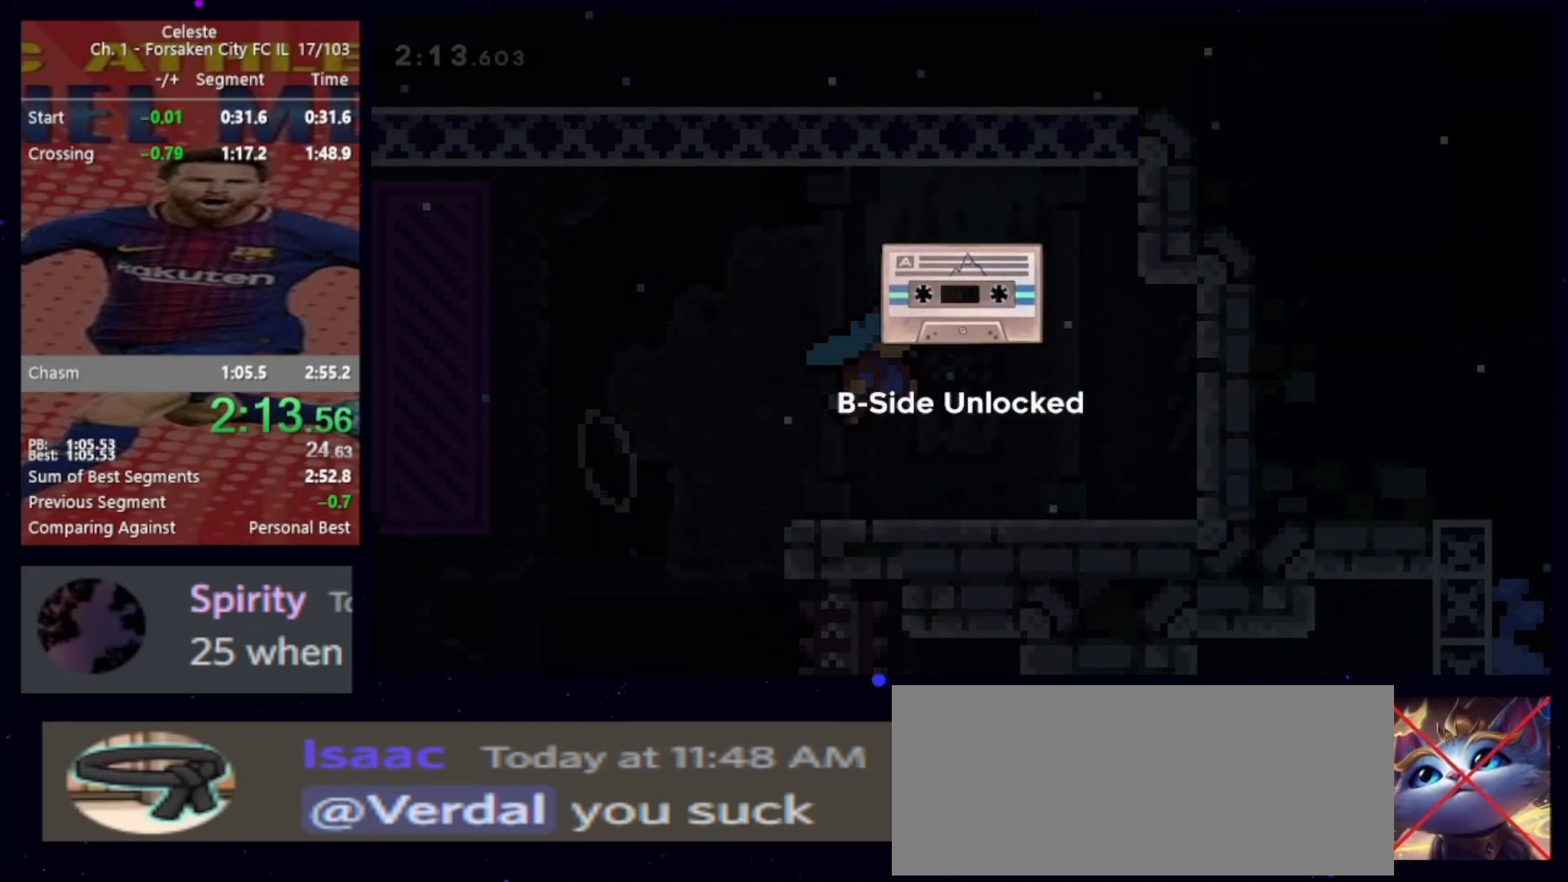
{"keys": ["down", "right"], "events": [[33, "jump", "down"], [67, "jump", "up"], [167, "jump", "down"], [233, "down", "down"], [233, "right", "down"], [267, "jump", "up"]]}
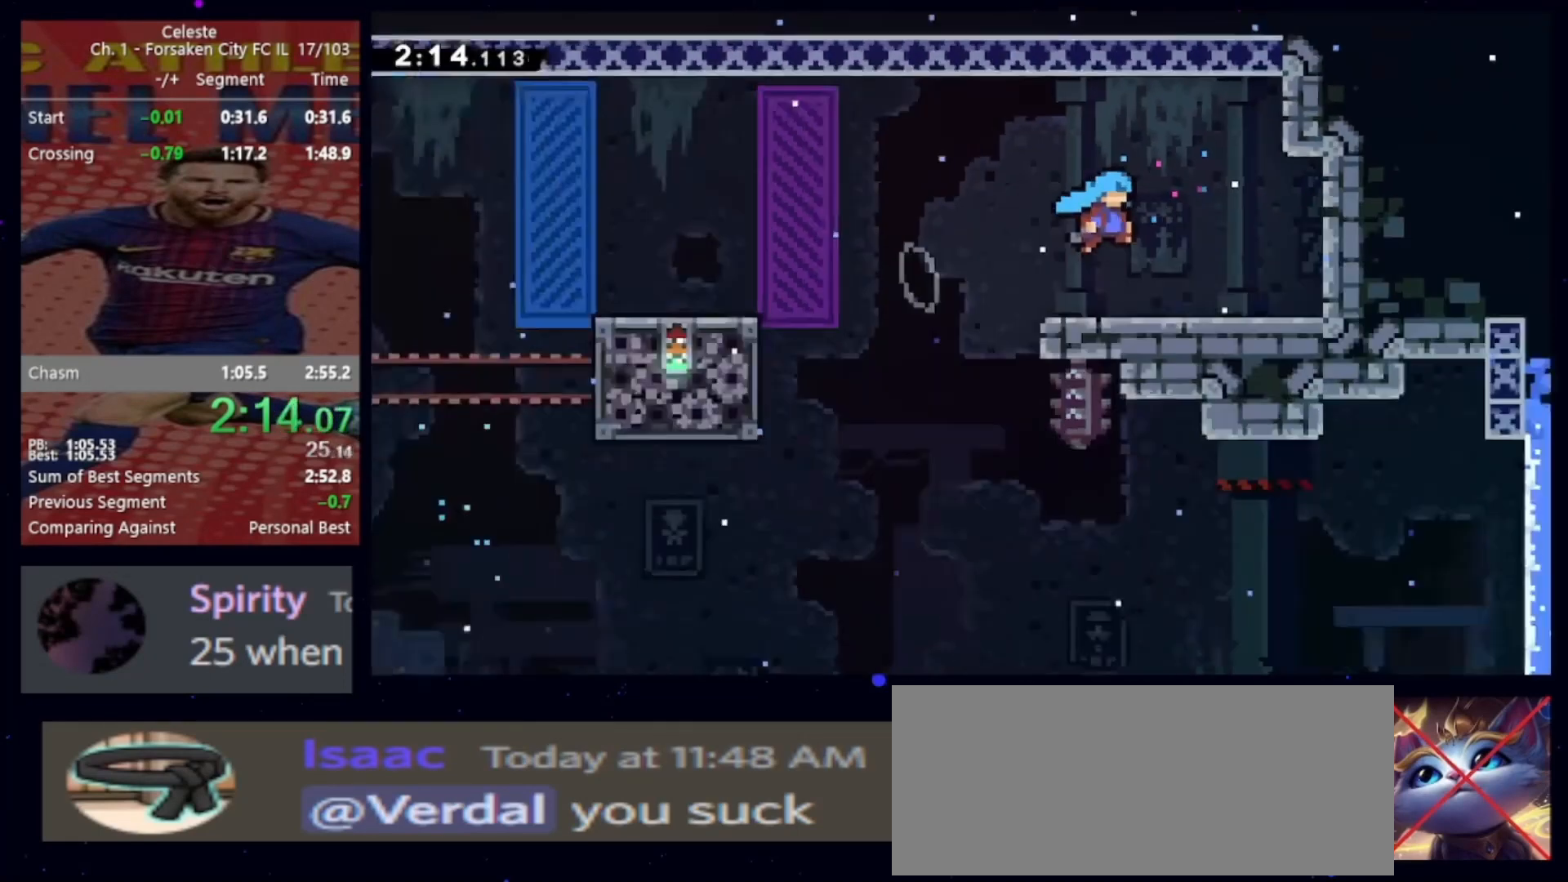
{"keys": ["down", "right"], "events": []}
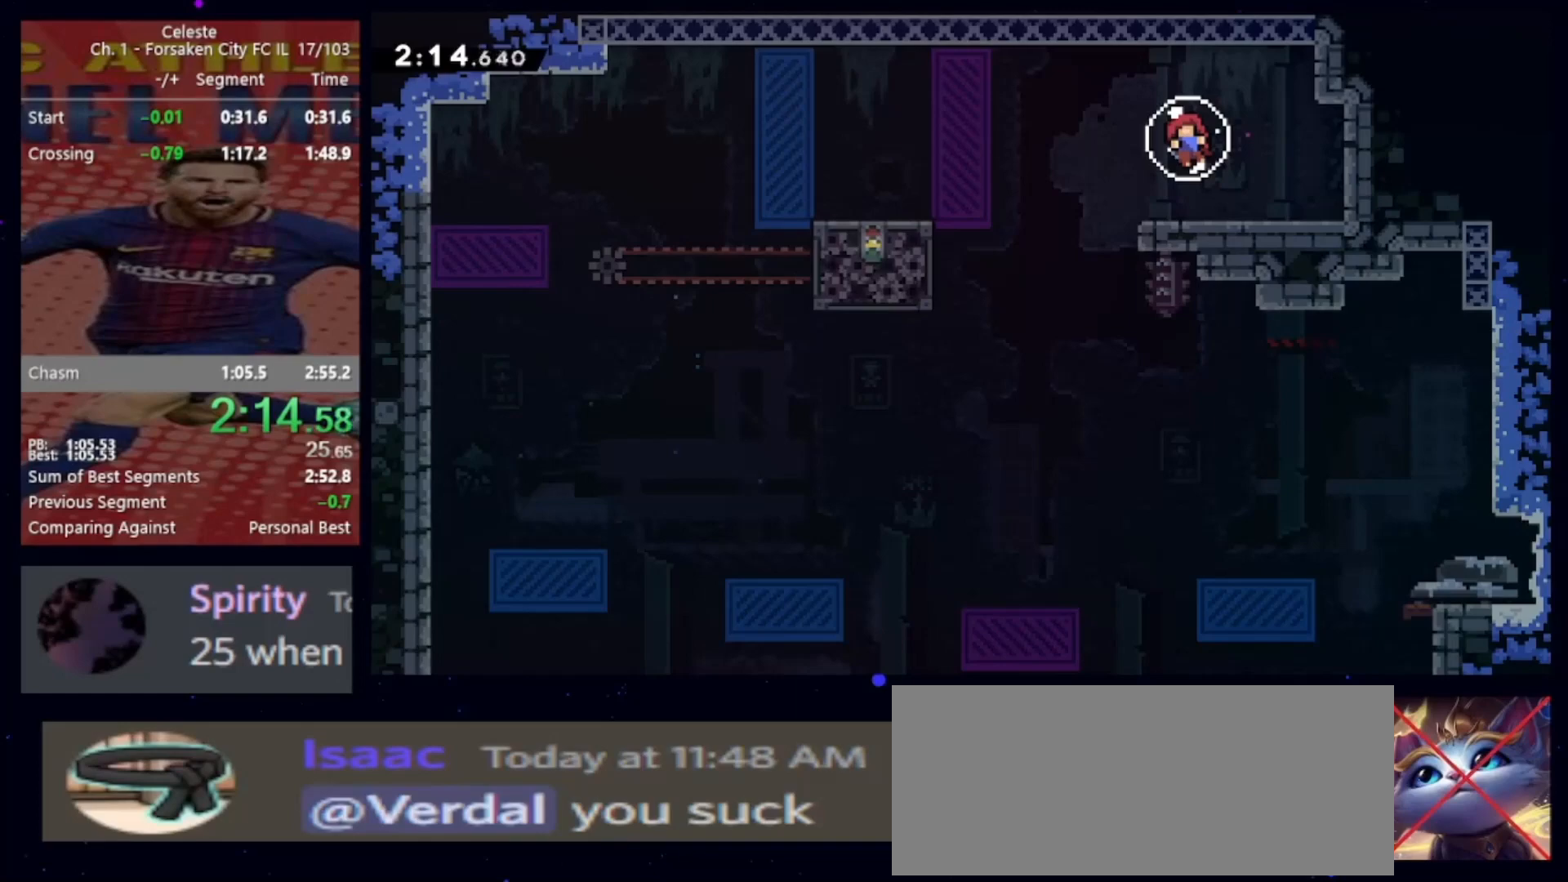
{"keys": ["down", "right"], "events": []}
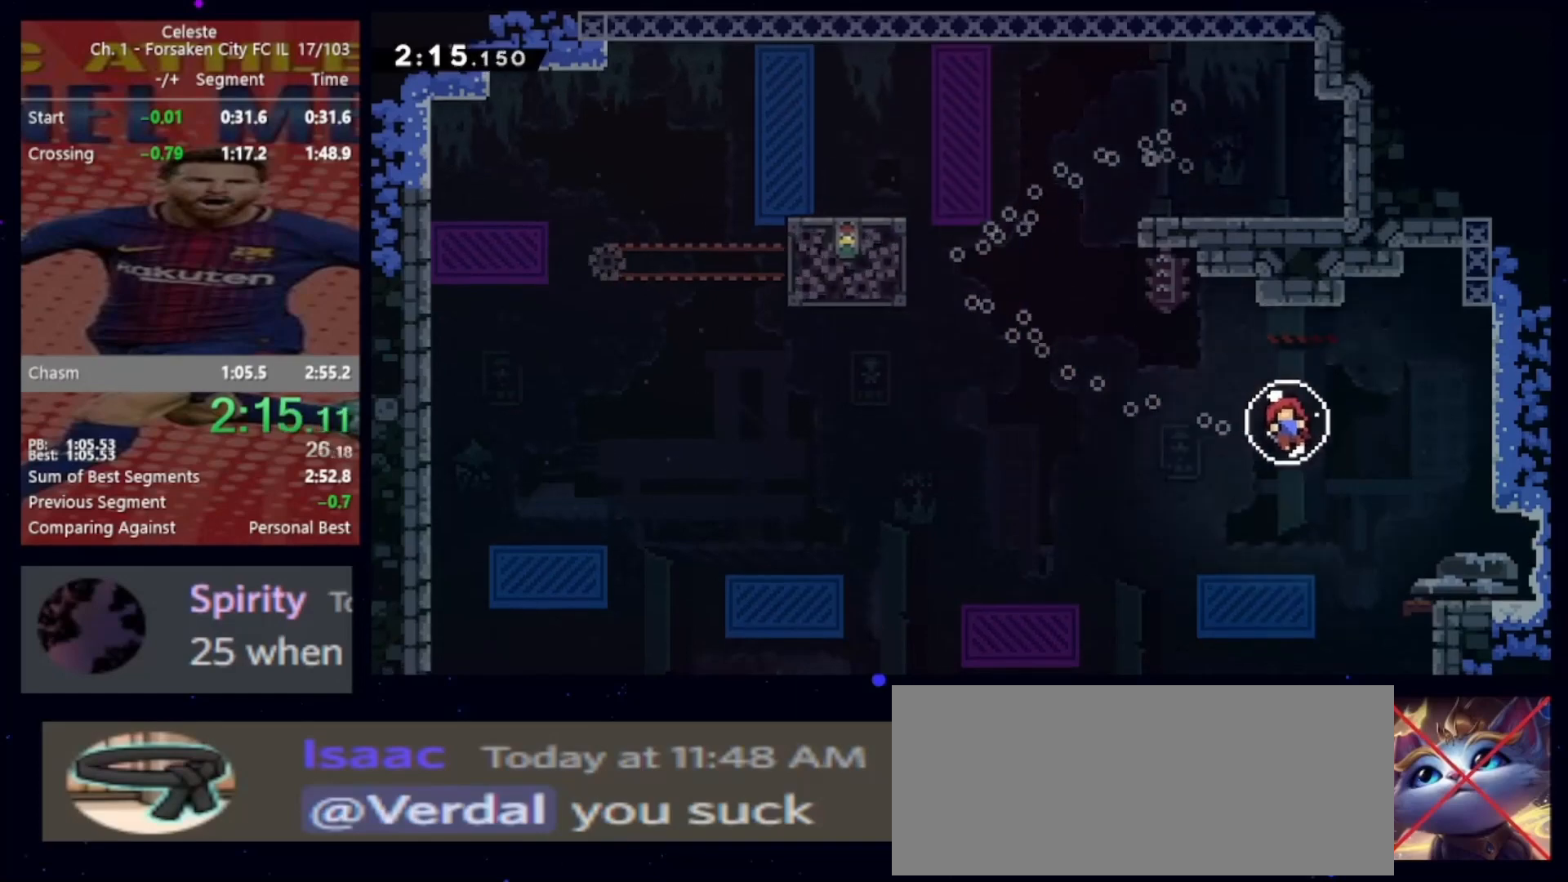
{"keys": ["down", "right"], "events": []}
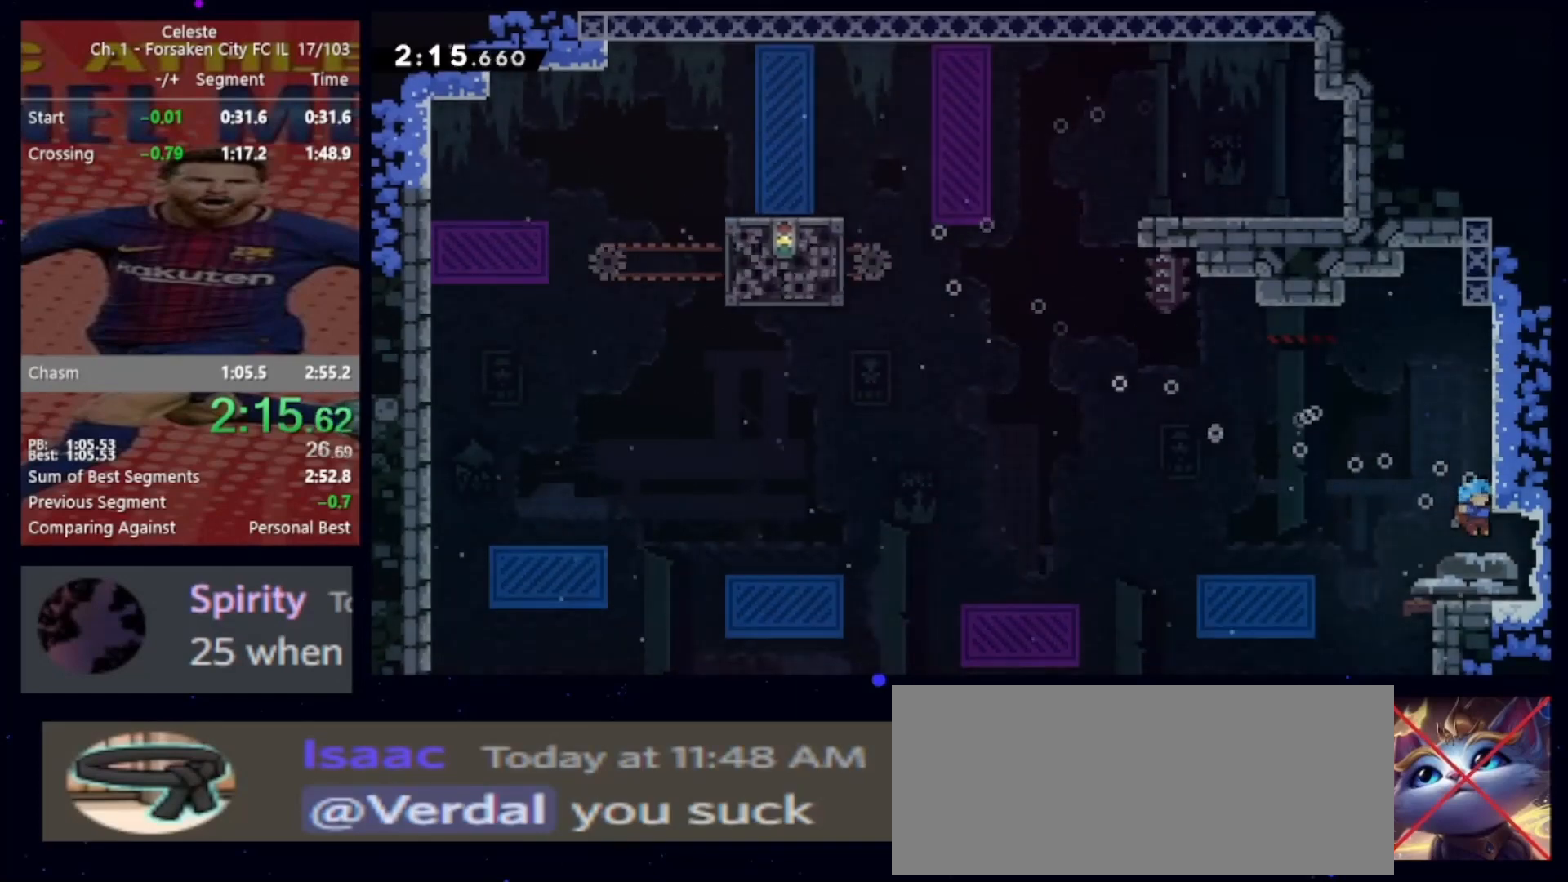
{"keys": ["grab", "right"], "events": [[100, "down", "up"], [233, "grab", "down"]]}
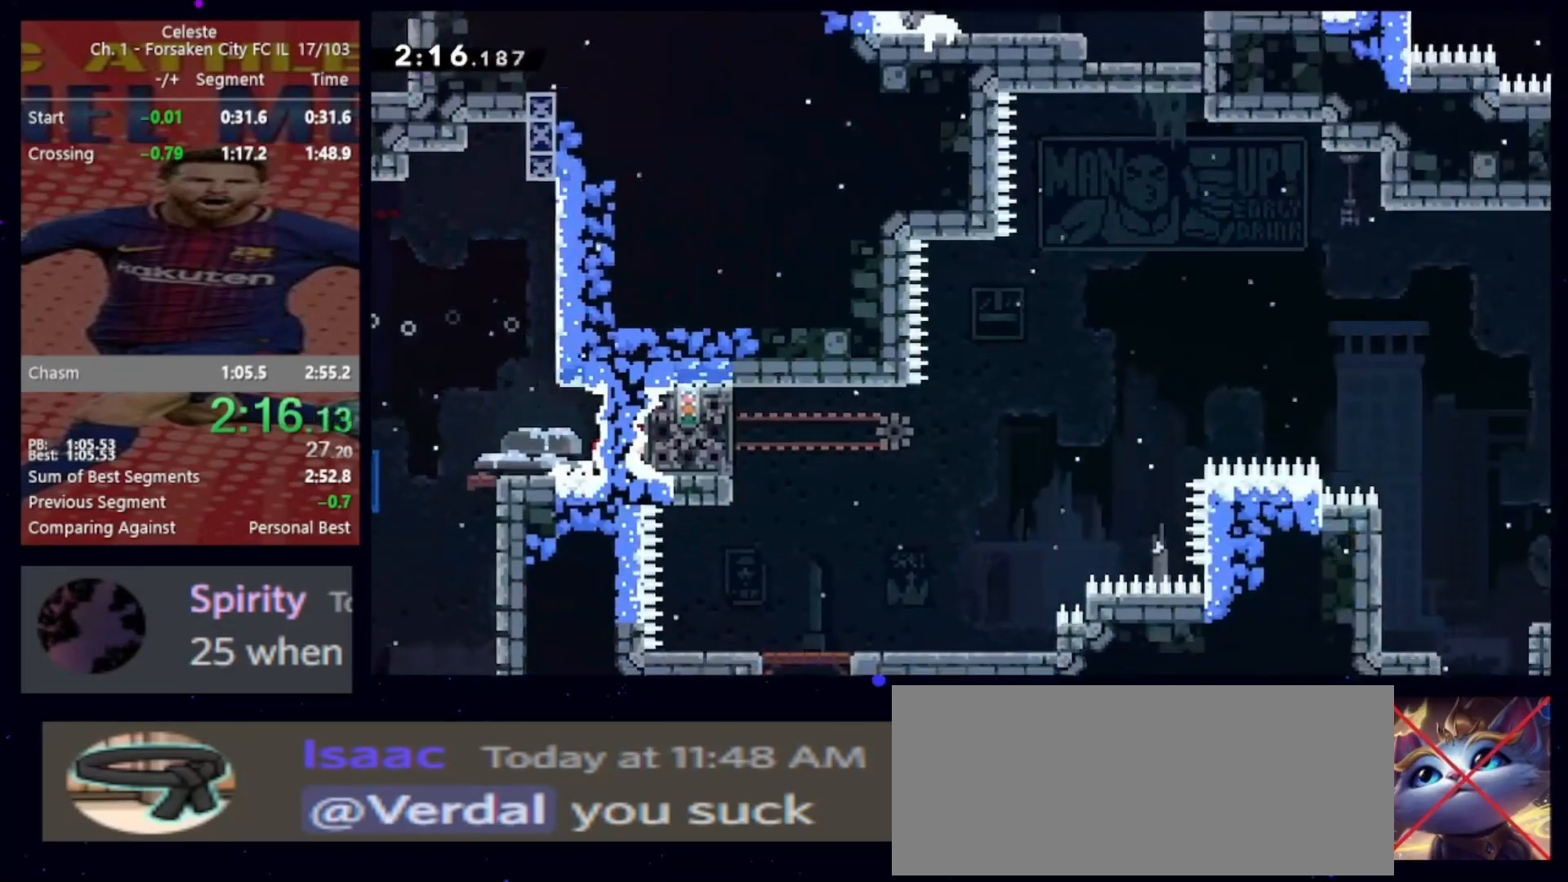
{"keys": ["grab", "right"], "events": []}